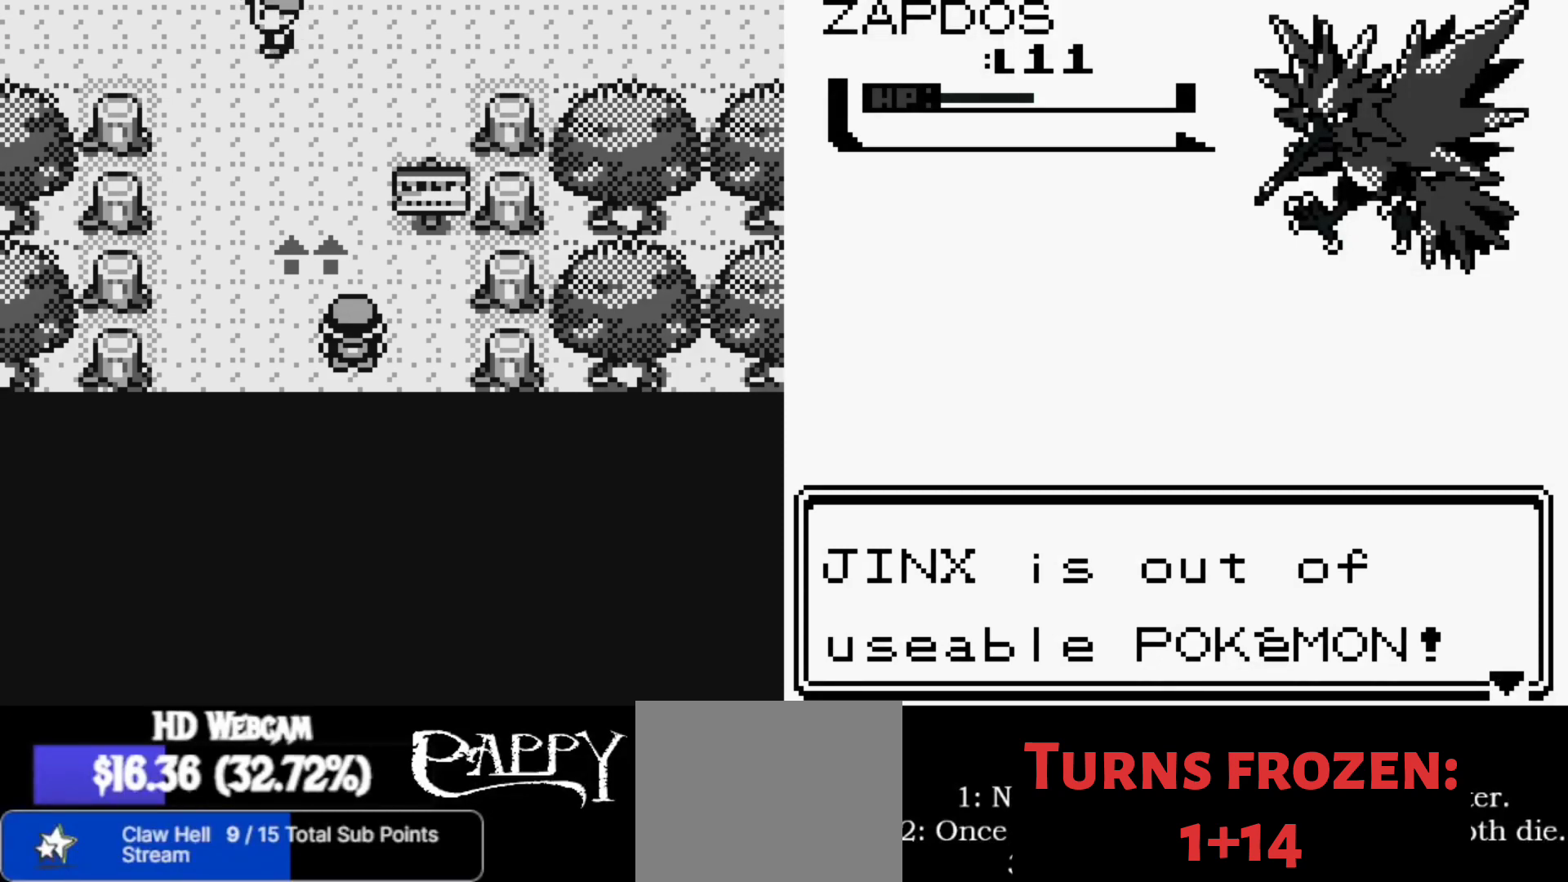
Gameplay with a controller (Nintendo layout); each line is a JSON object with the inputs held at the frame after it. "events" lists button and stick changes between this image and that frame as [ms after this image, input, new state], when the widget could be followed in between. Not read: L1 L3 R1 R3.
{"buttons": [], "left_stick": "center", "right_stick": "up-right", "events": [[50, "right_stick", "right"], [433, "right_stick", "up-right"]]}
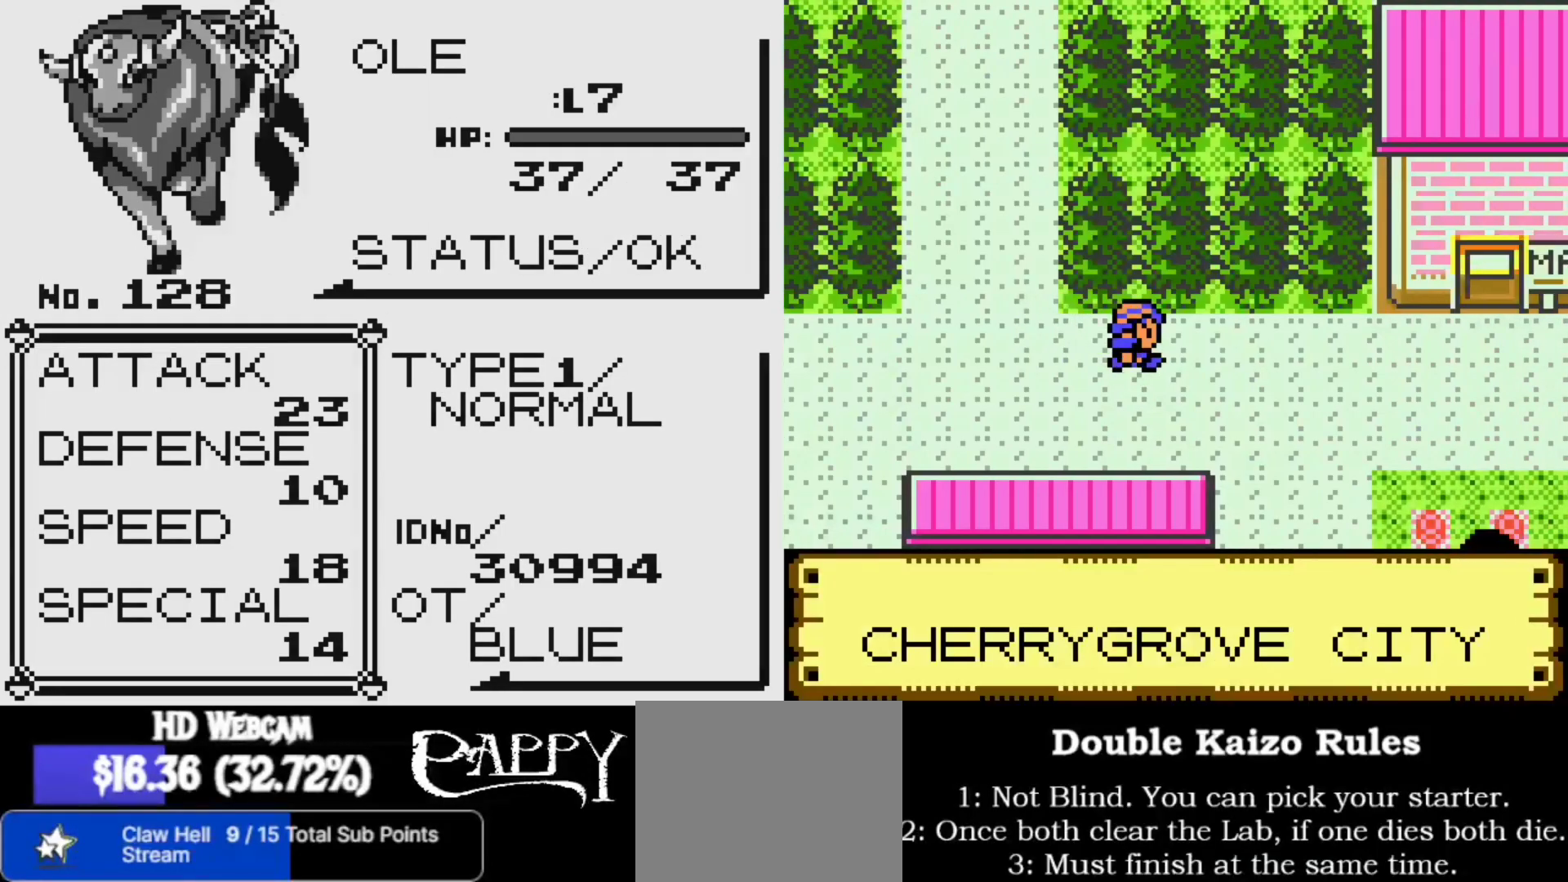
{"buttons": [], "left_stick": "center", "right_stick": "up-right", "events": []}
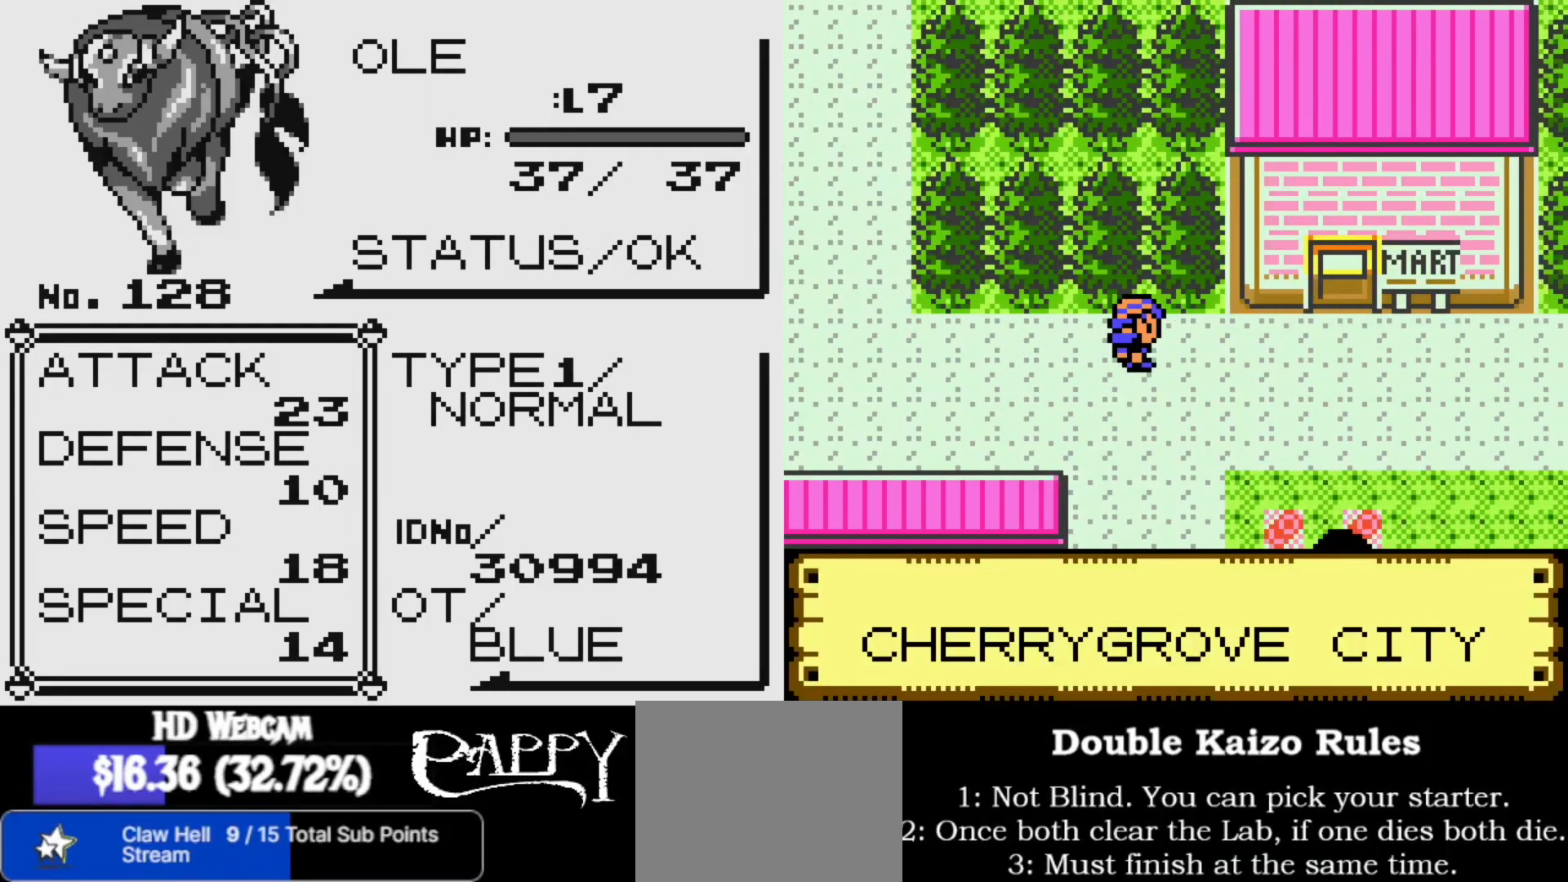
{"buttons": [], "left_stick": "center", "right_stick": "up-right", "events": []}
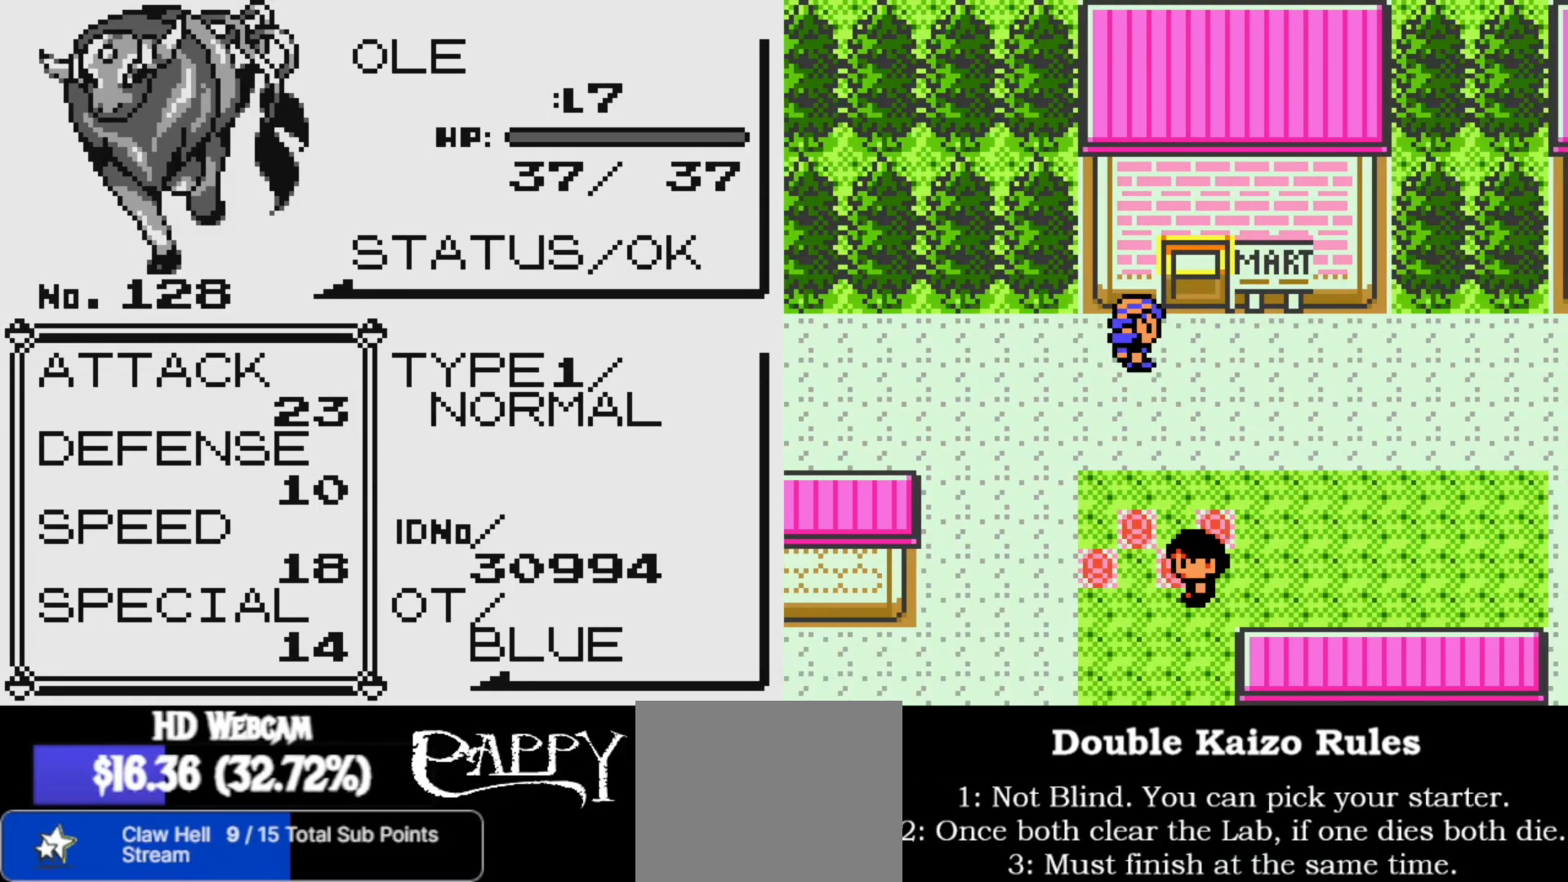
{"buttons": [], "left_stick": "center", "right_stick": "right", "events": [[333, "right_stick", "right"]]}
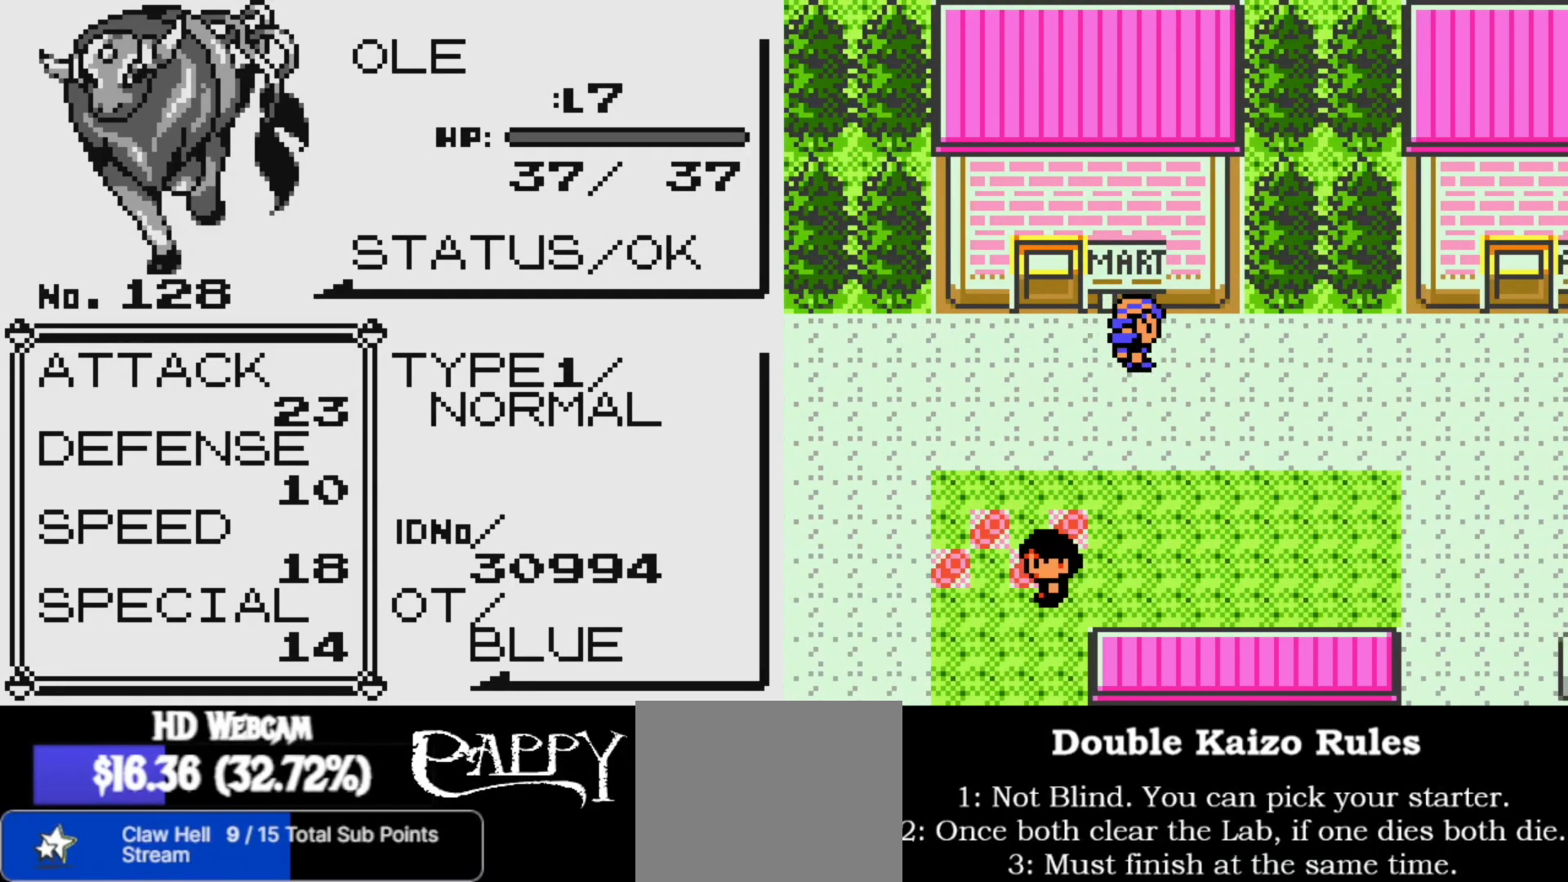
{"buttons": [], "left_stick": "center", "right_stick": "right", "events": []}
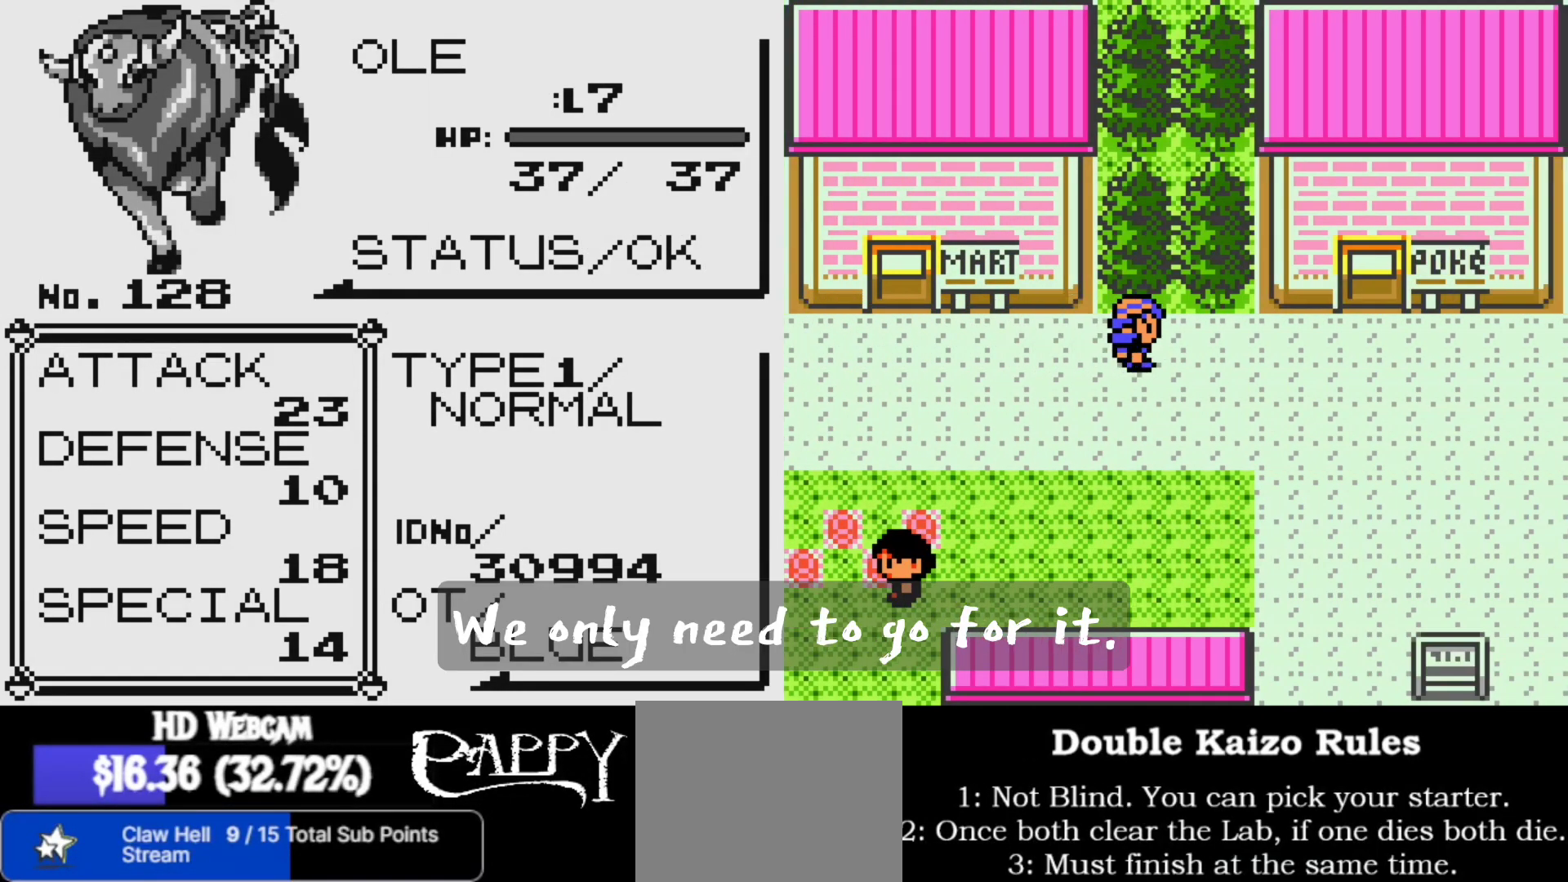
{"buttons": [], "left_stick": "center", "right_stick": "up-right", "events": [[467, "right_stick", "up-right"]]}
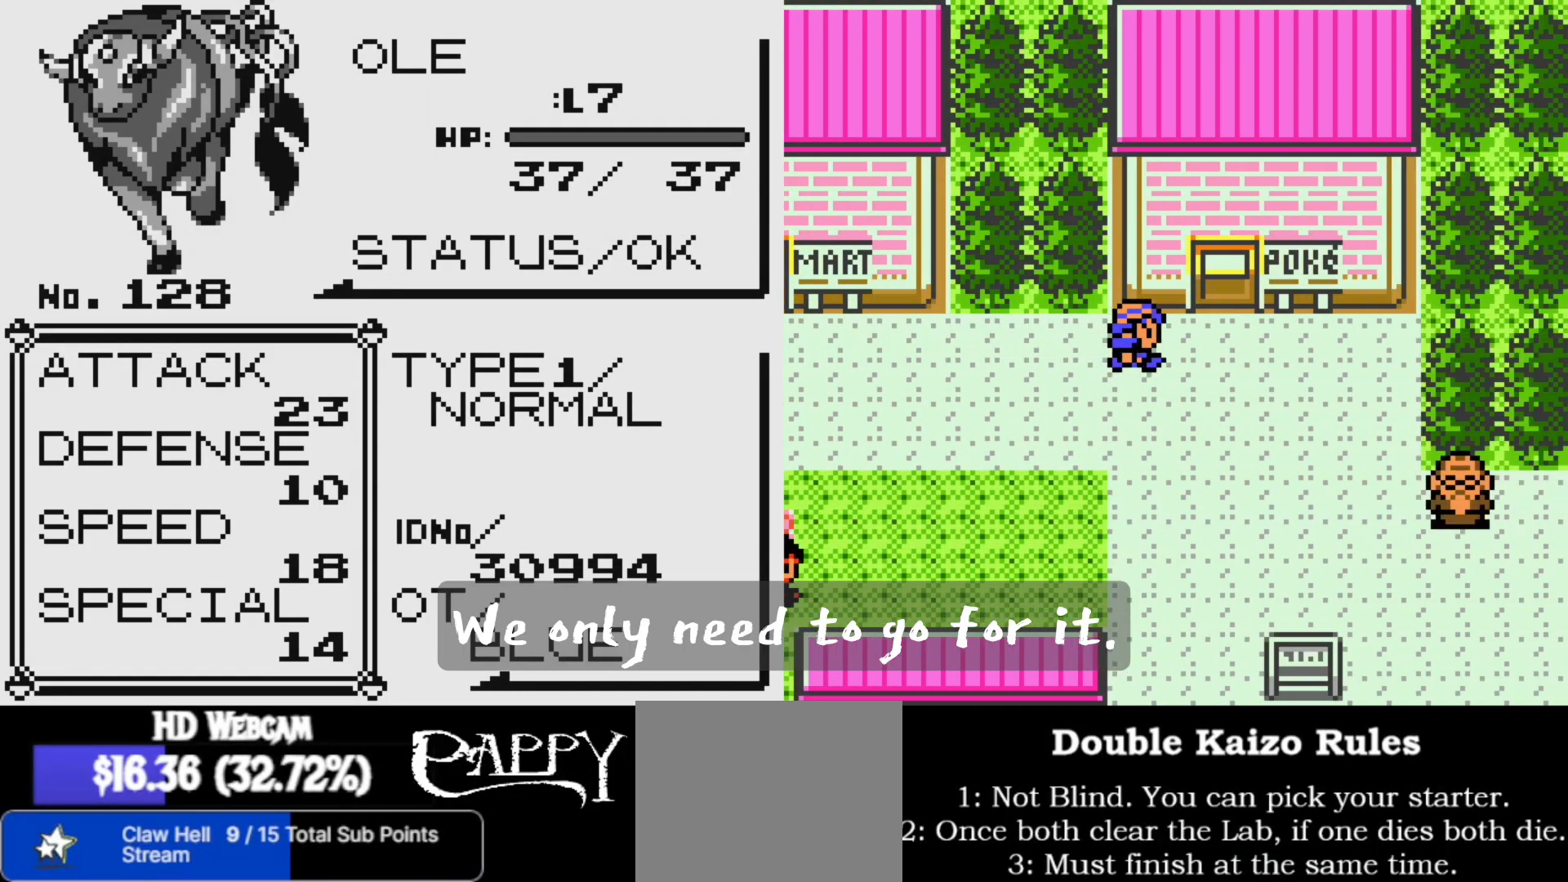
{"buttons": [], "left_stick": "center", "right_stick": "up", "events": [[100, "right_stick", "up"]]}
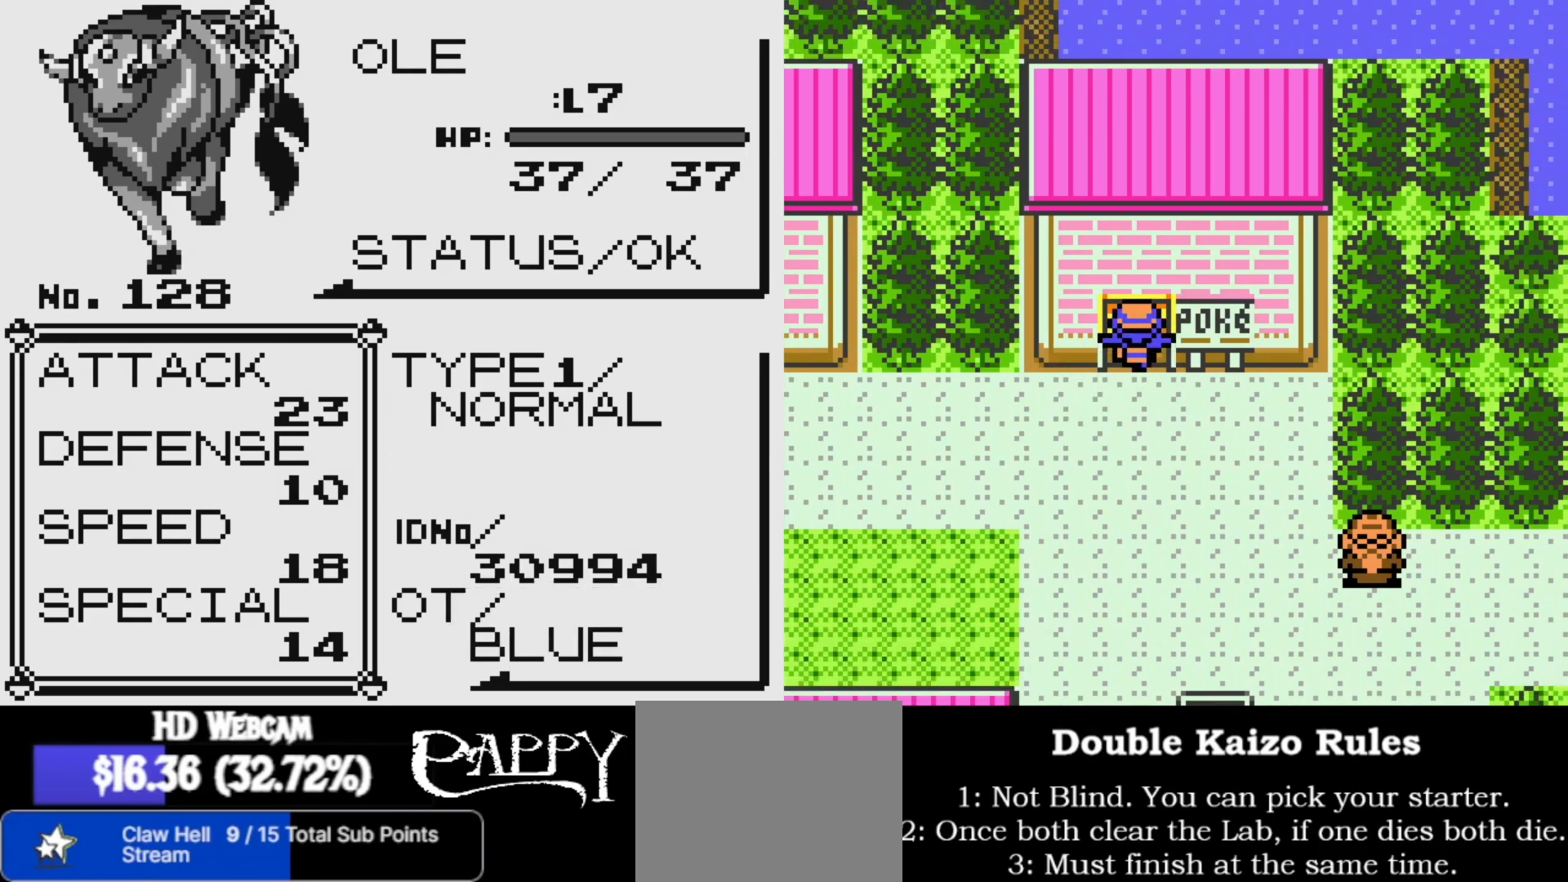
{"buttons": [], "left_stick": "center", "right_stick": "up", "events": []}
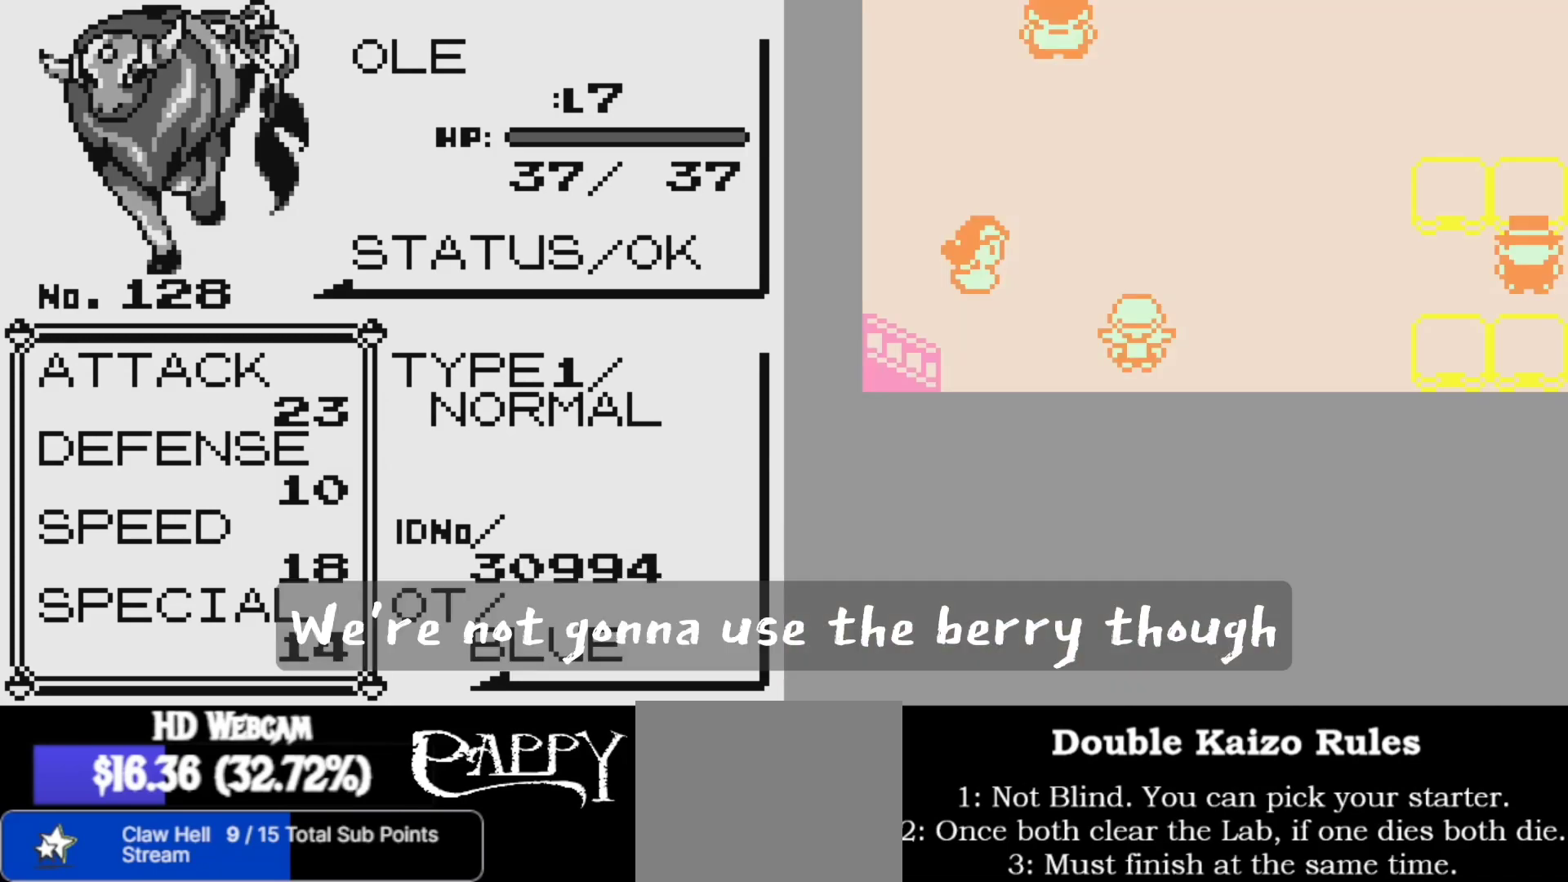
{"buttons": [], "left_stick": "center", "right_stick": "up", "events": []}
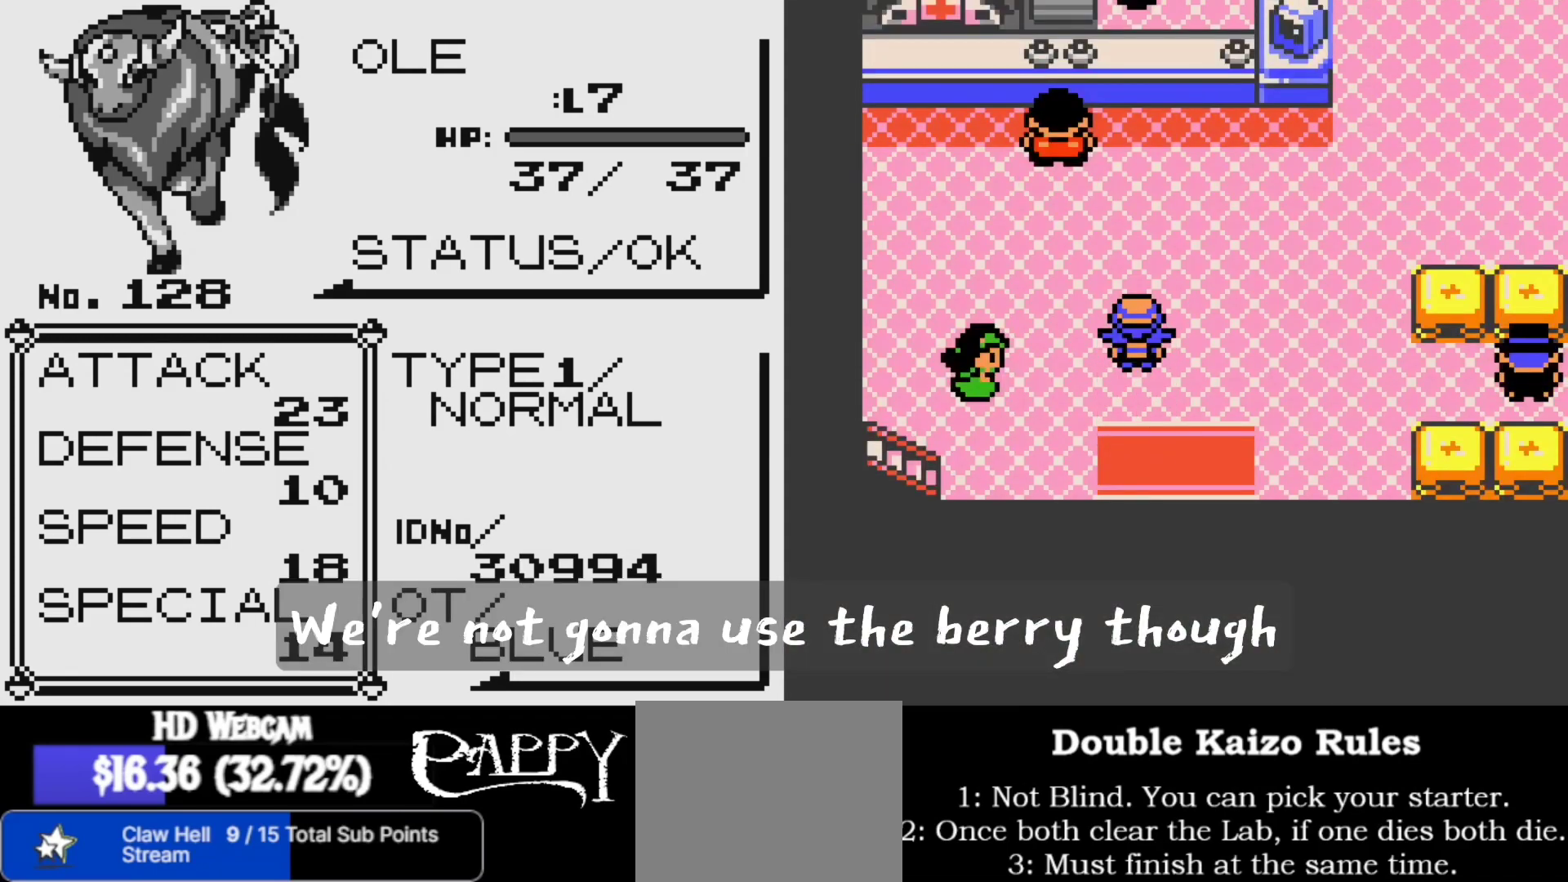
{"buttons": [], "left_stick": "center", "right_stick": "up", "events": []}
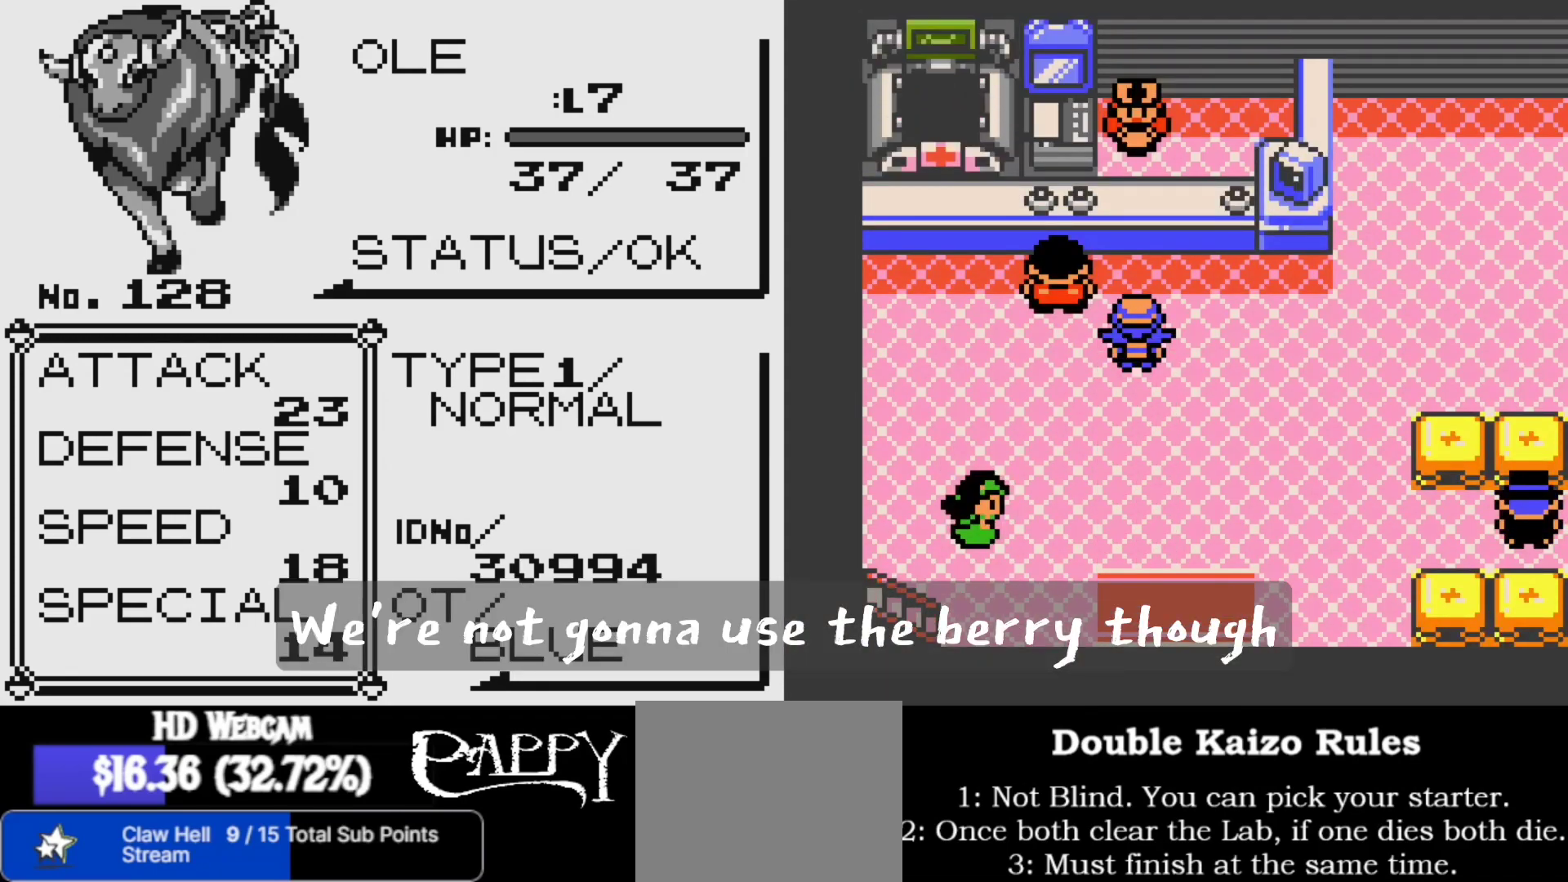
{"buttons": [], "left_stick": "center", "right_stick": "center", "events": [[67, "right_stick", "center"]]}
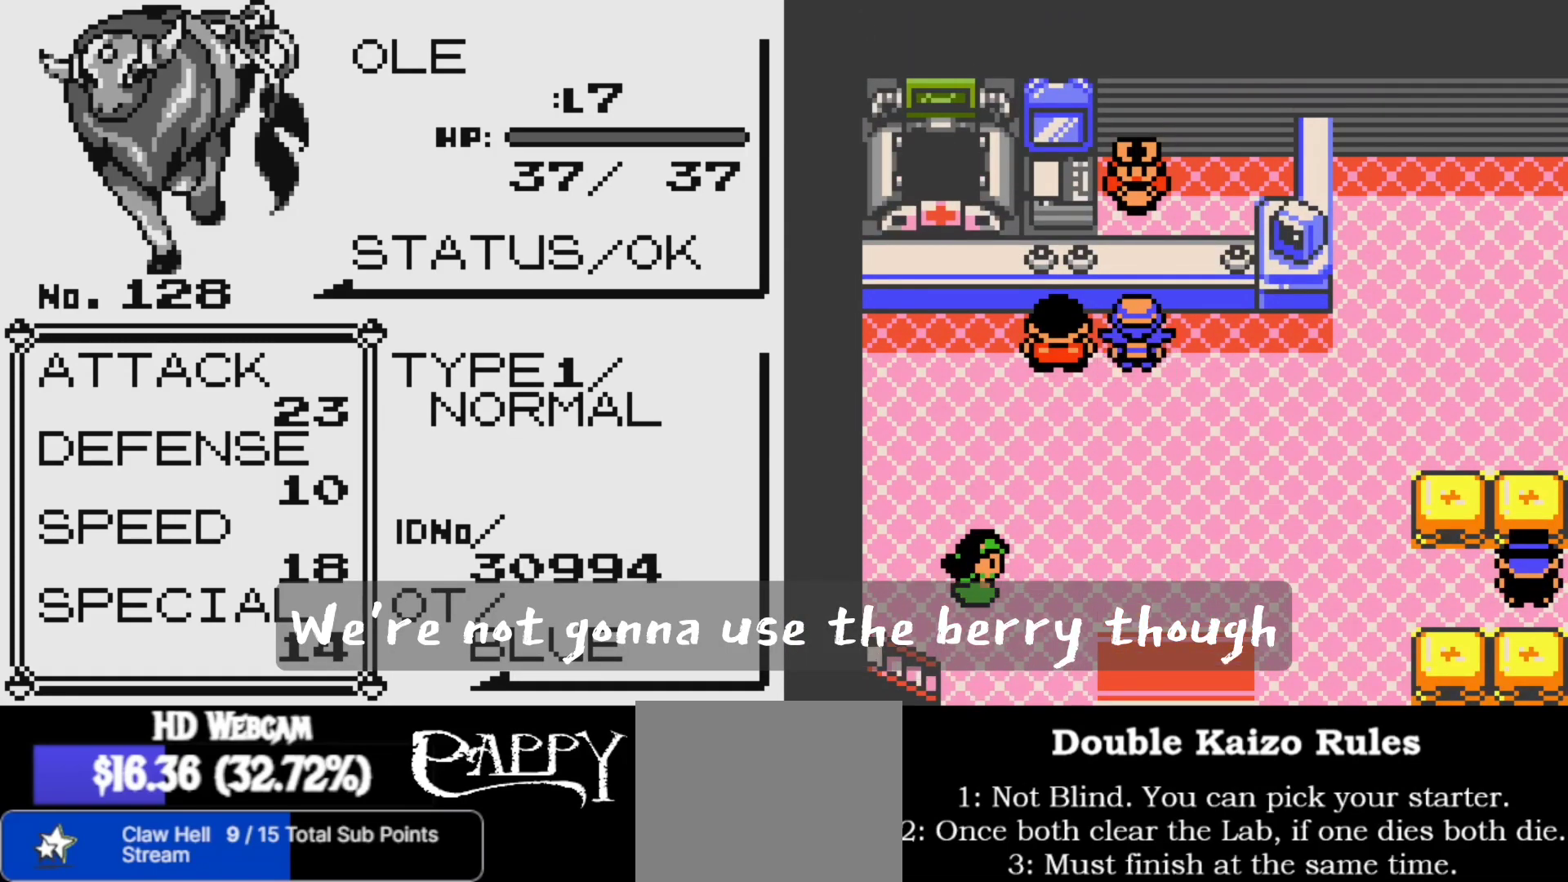
{"buttons": [], "left_stick": "center", "right_stick": "center", "events": []}
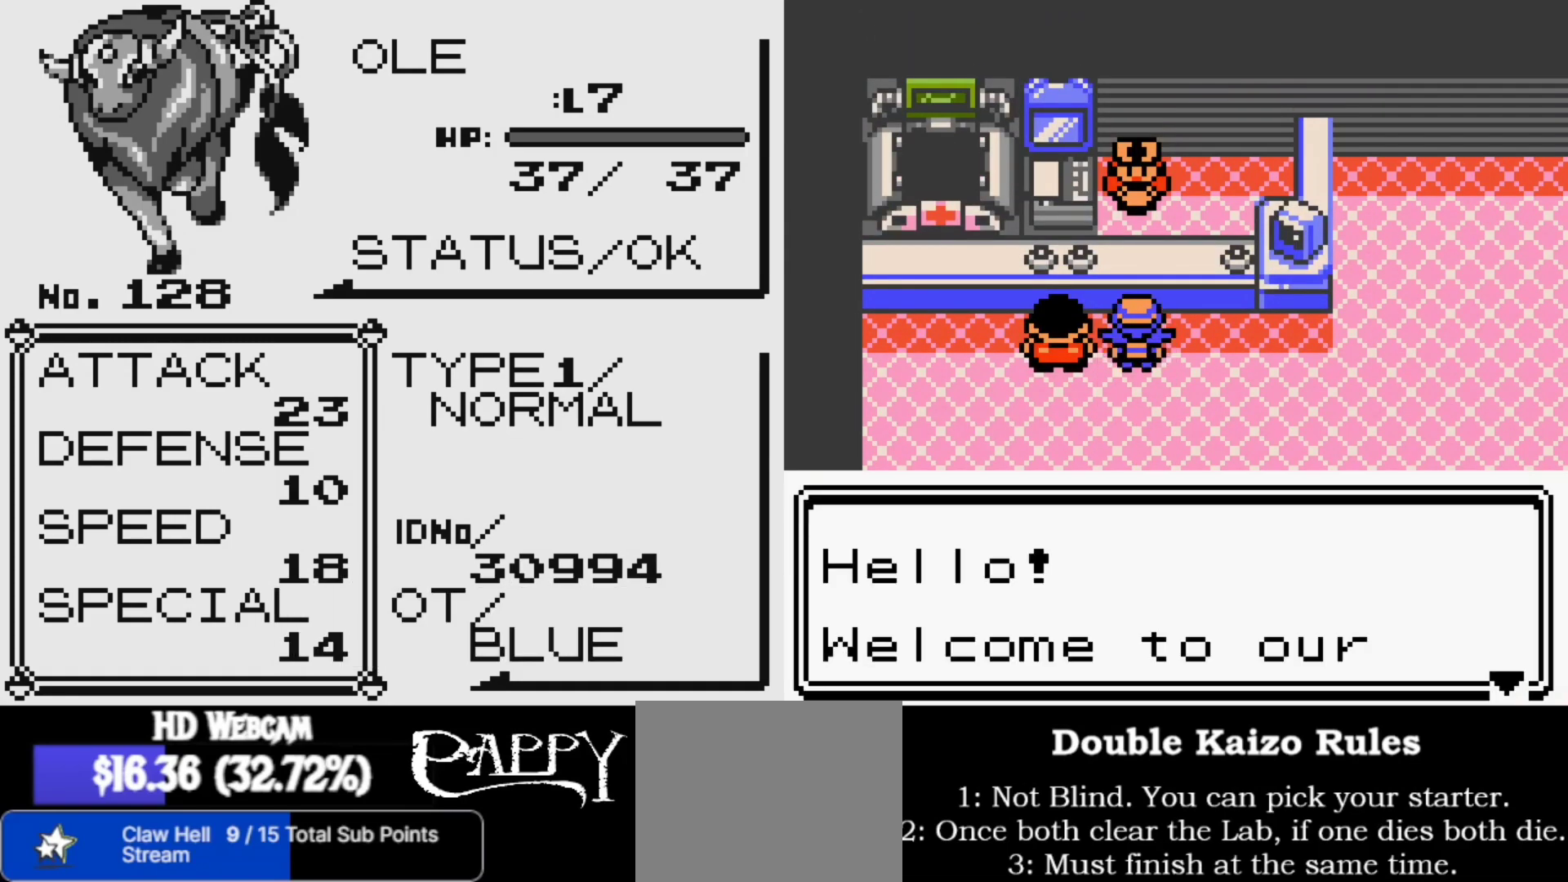
{"buttons": [], "left_stick": "center", "right_stick": "center", "events": []}
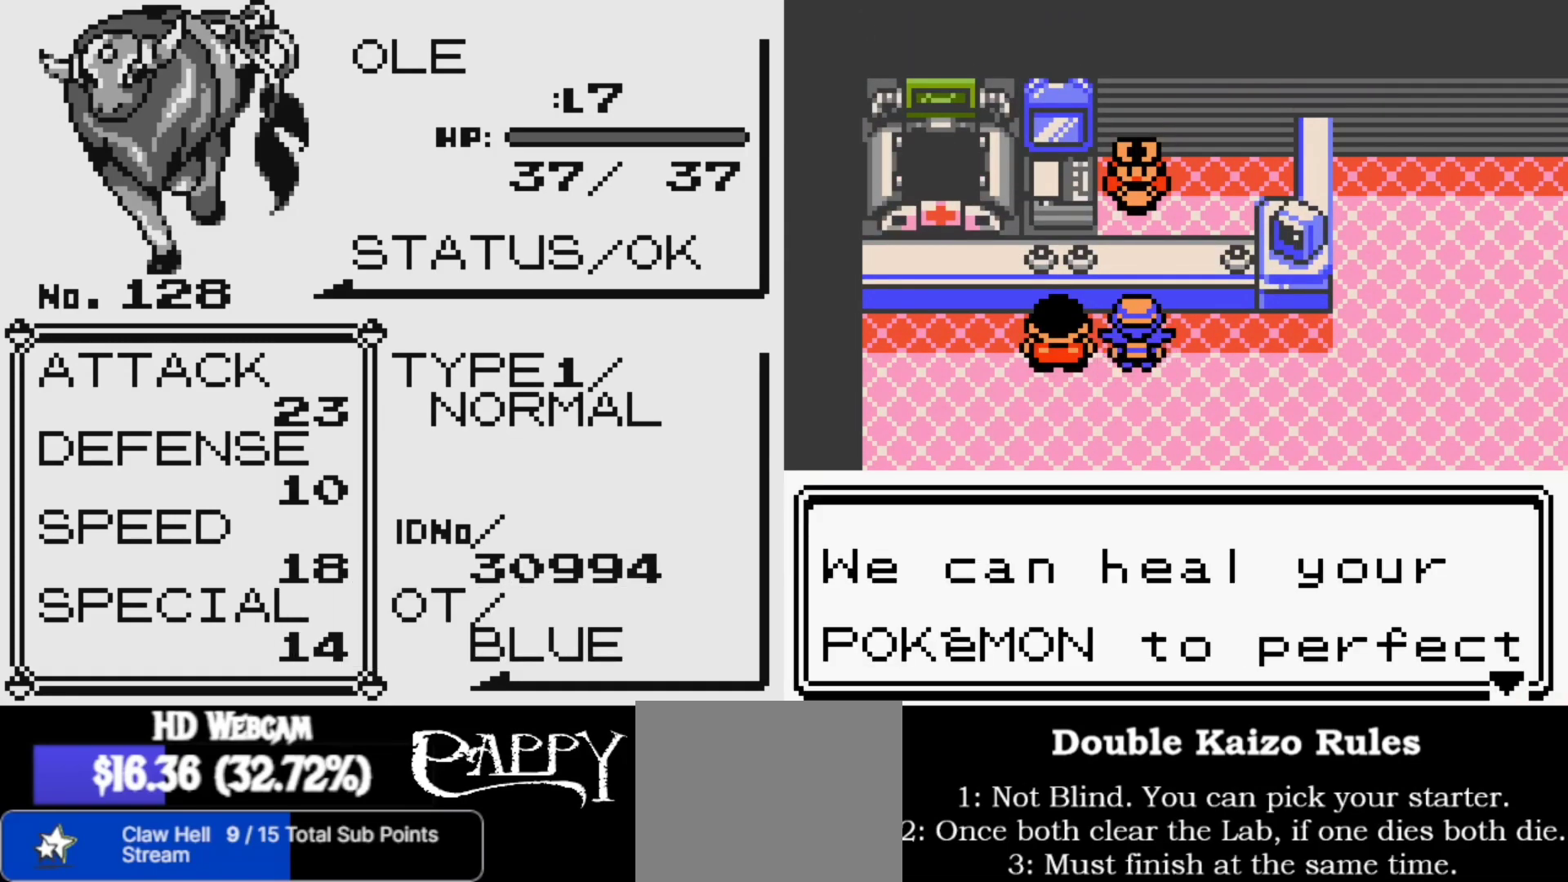
{"buttons": [], "left_stick": "center", "right_stick": "center", "events": []}
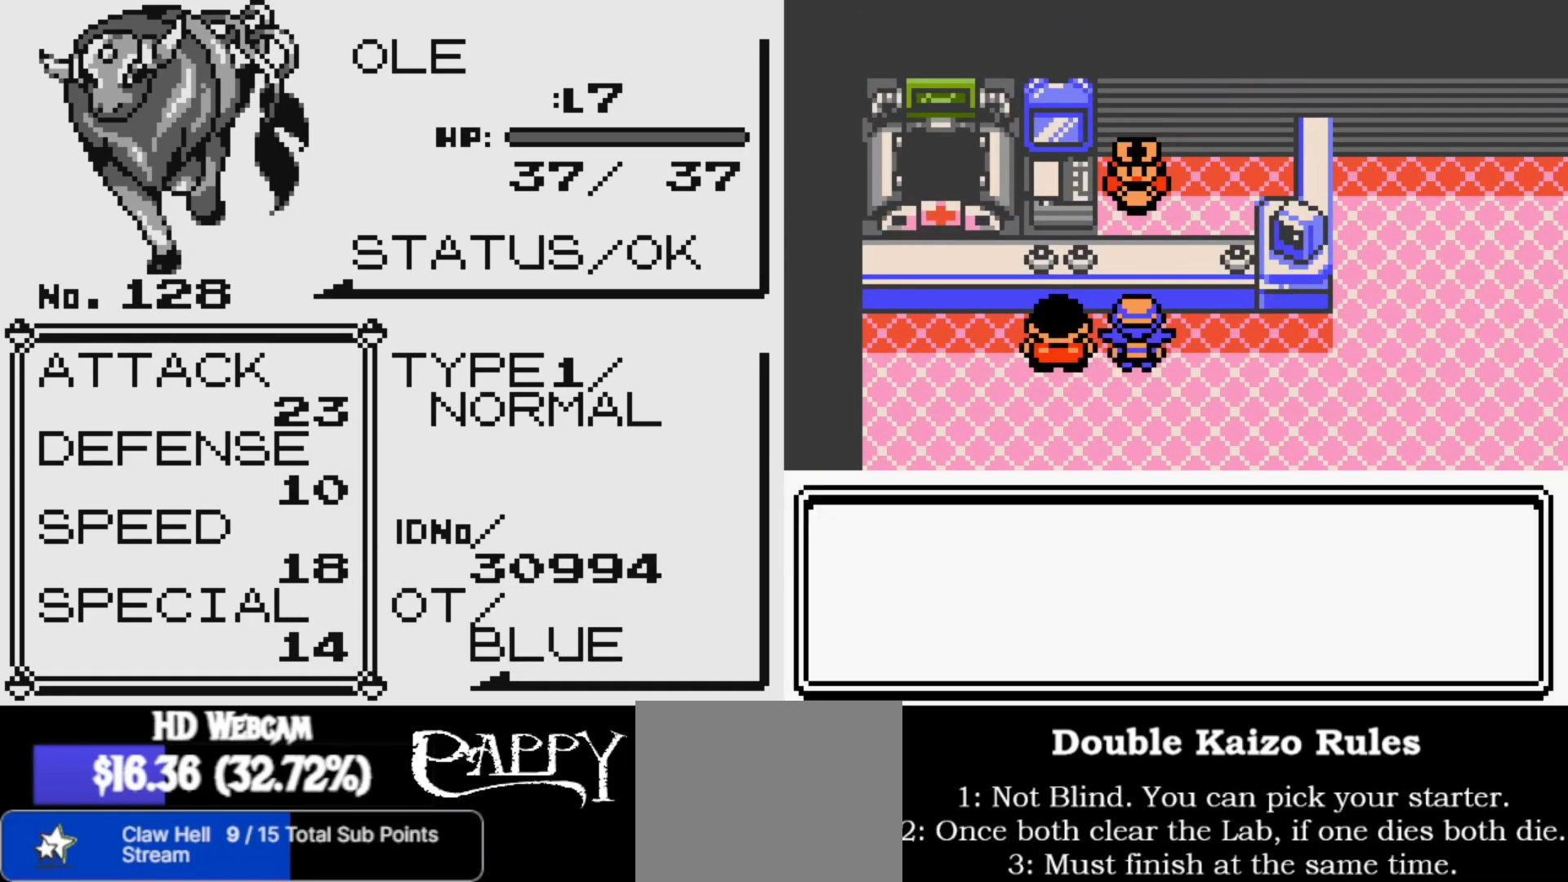
{"buttons": [], "left_stick": "center", "right_stick": "center", "events": []}
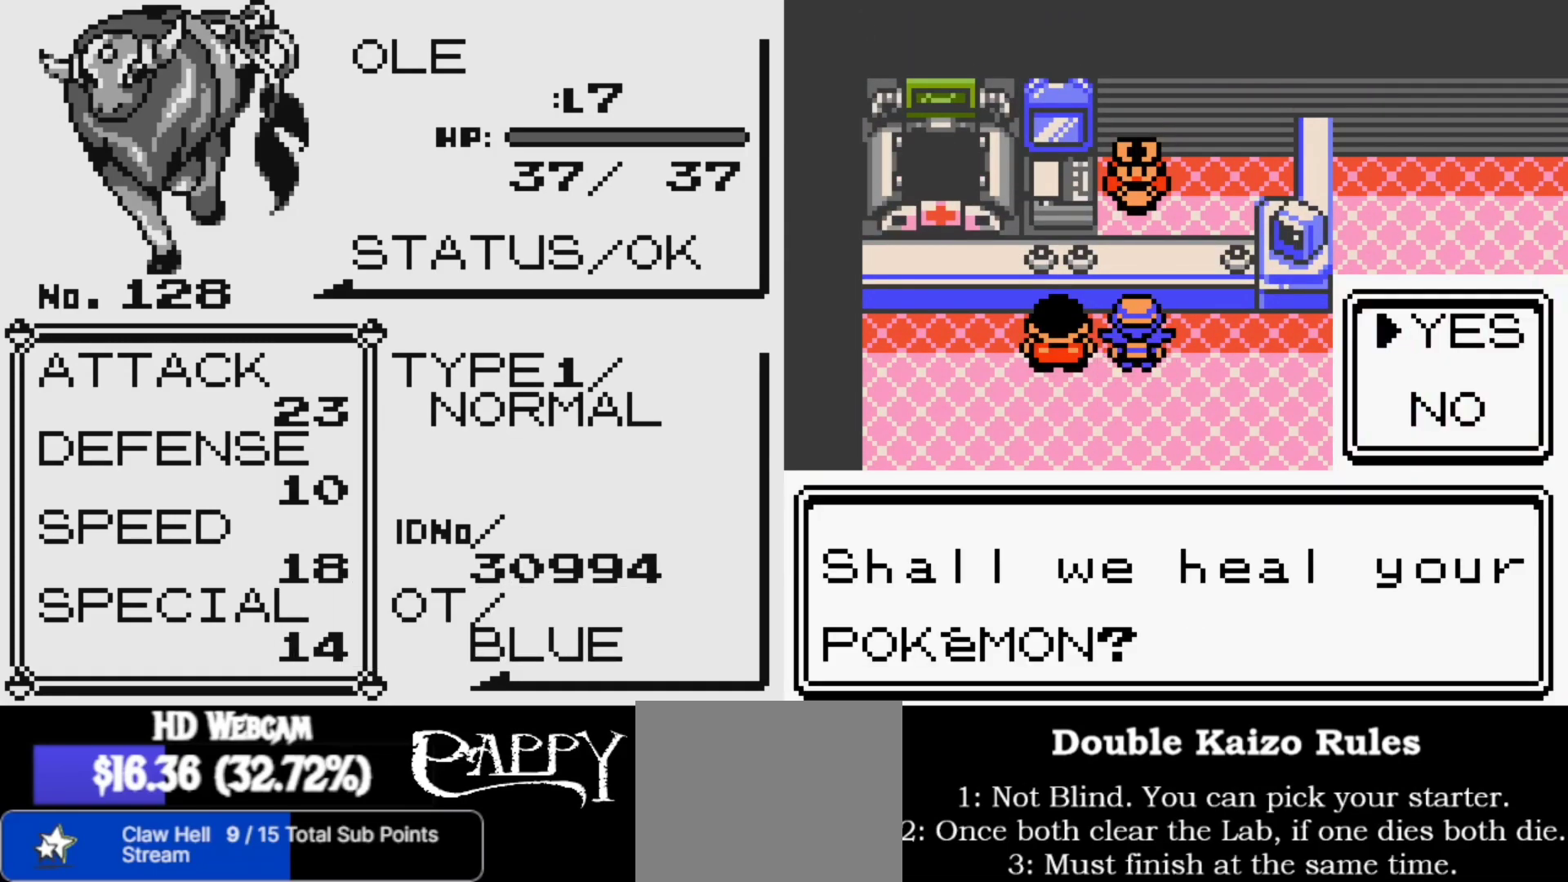
{"buttons": [], "left_stick": "center", "right_stick": "center", "events": []}
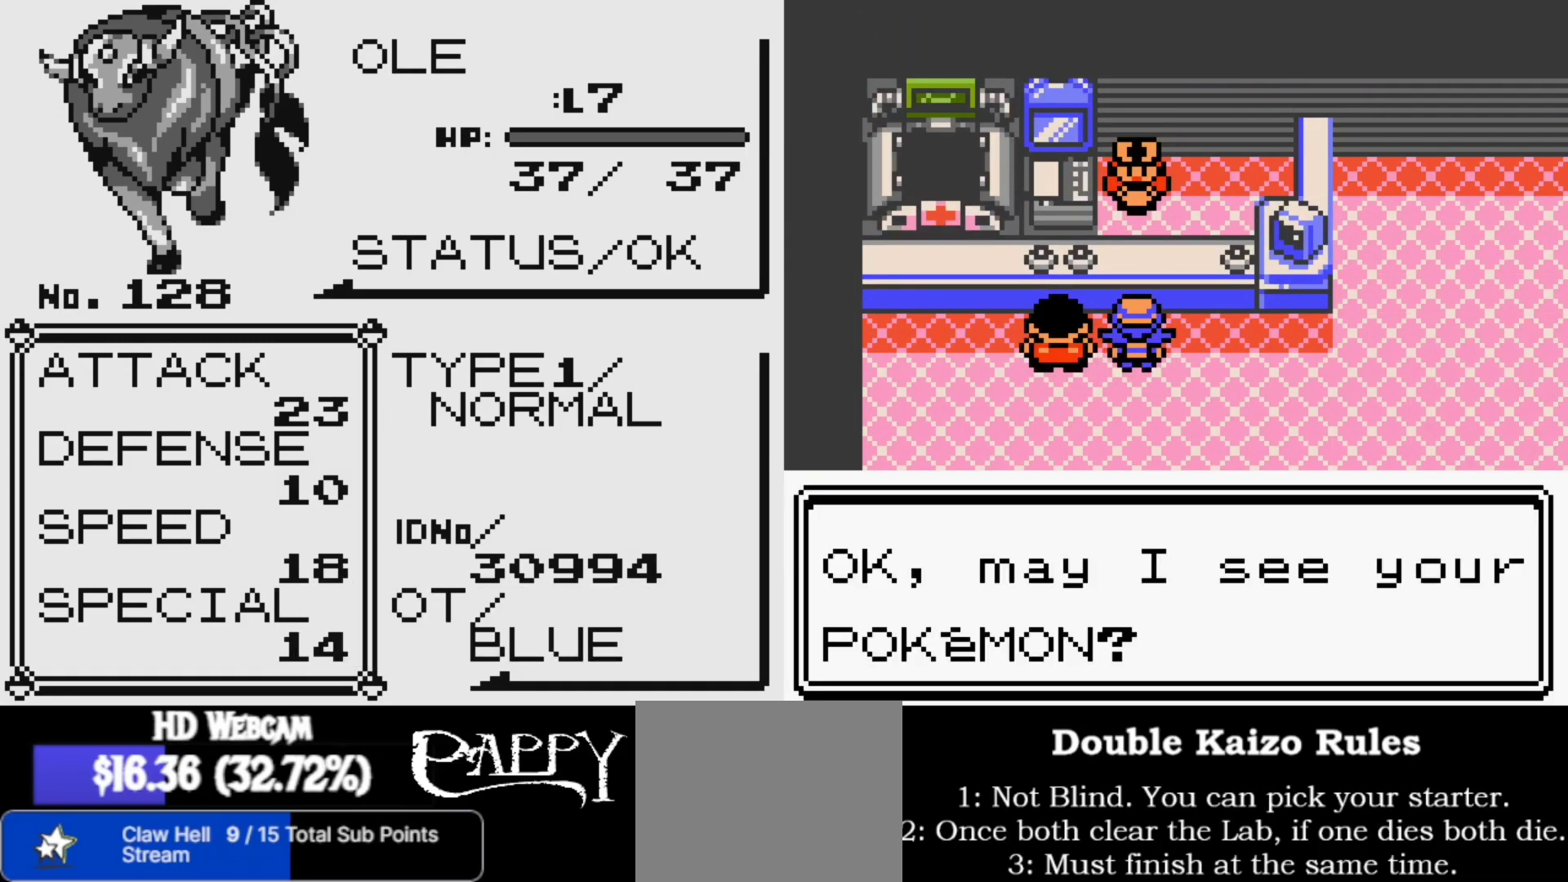
{"buttons": [], "left_stick": "center", "right_stick": "center", "events": []}
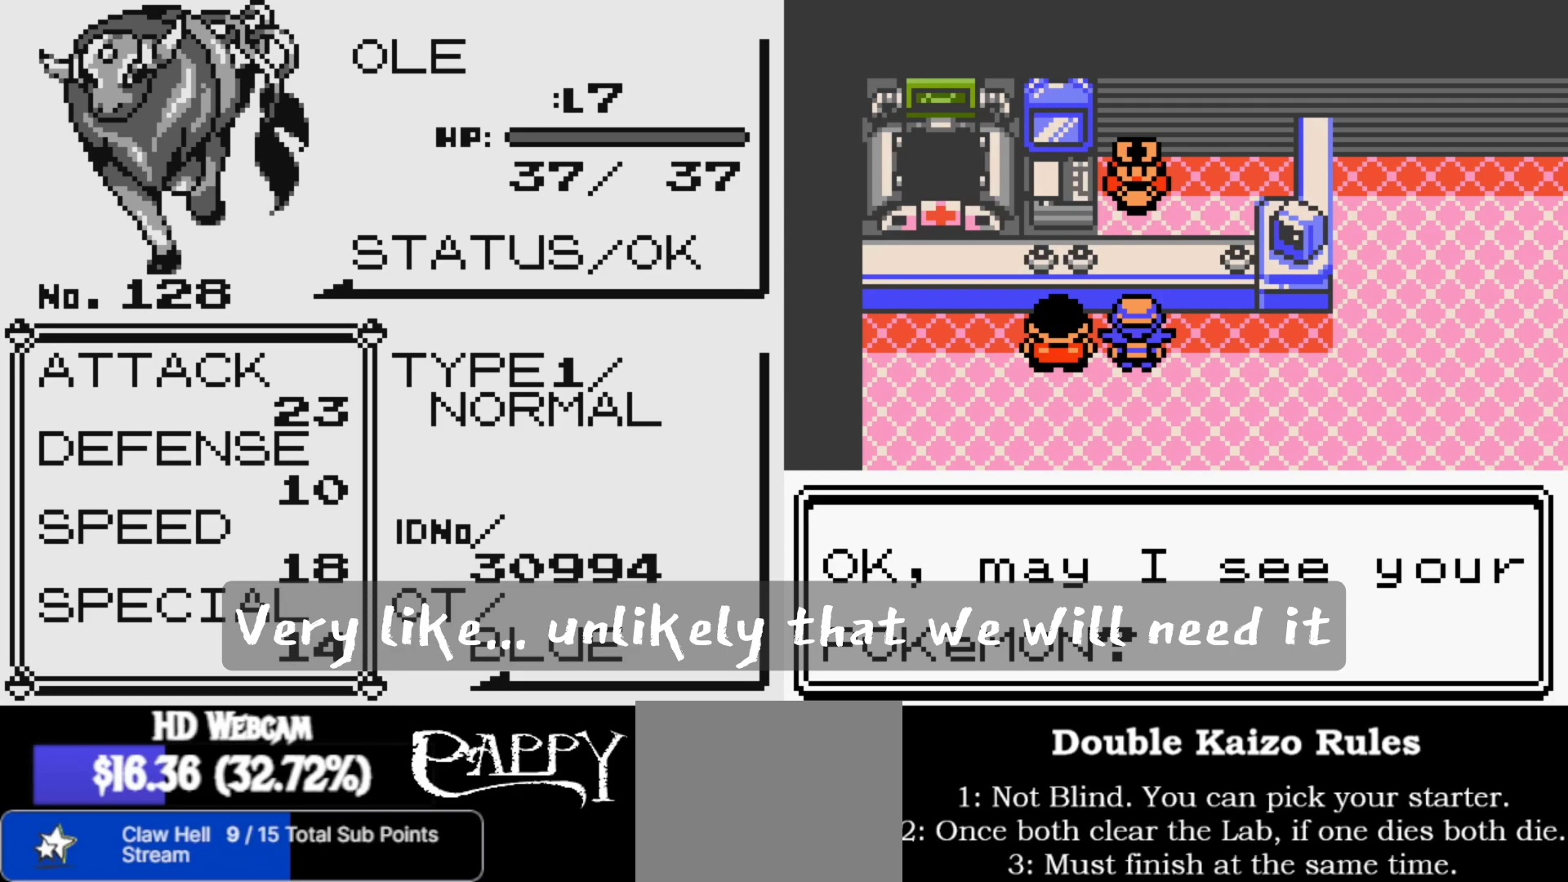
{"buttons": [], "left_stick": "center", "right_stick": "center", "events": []}
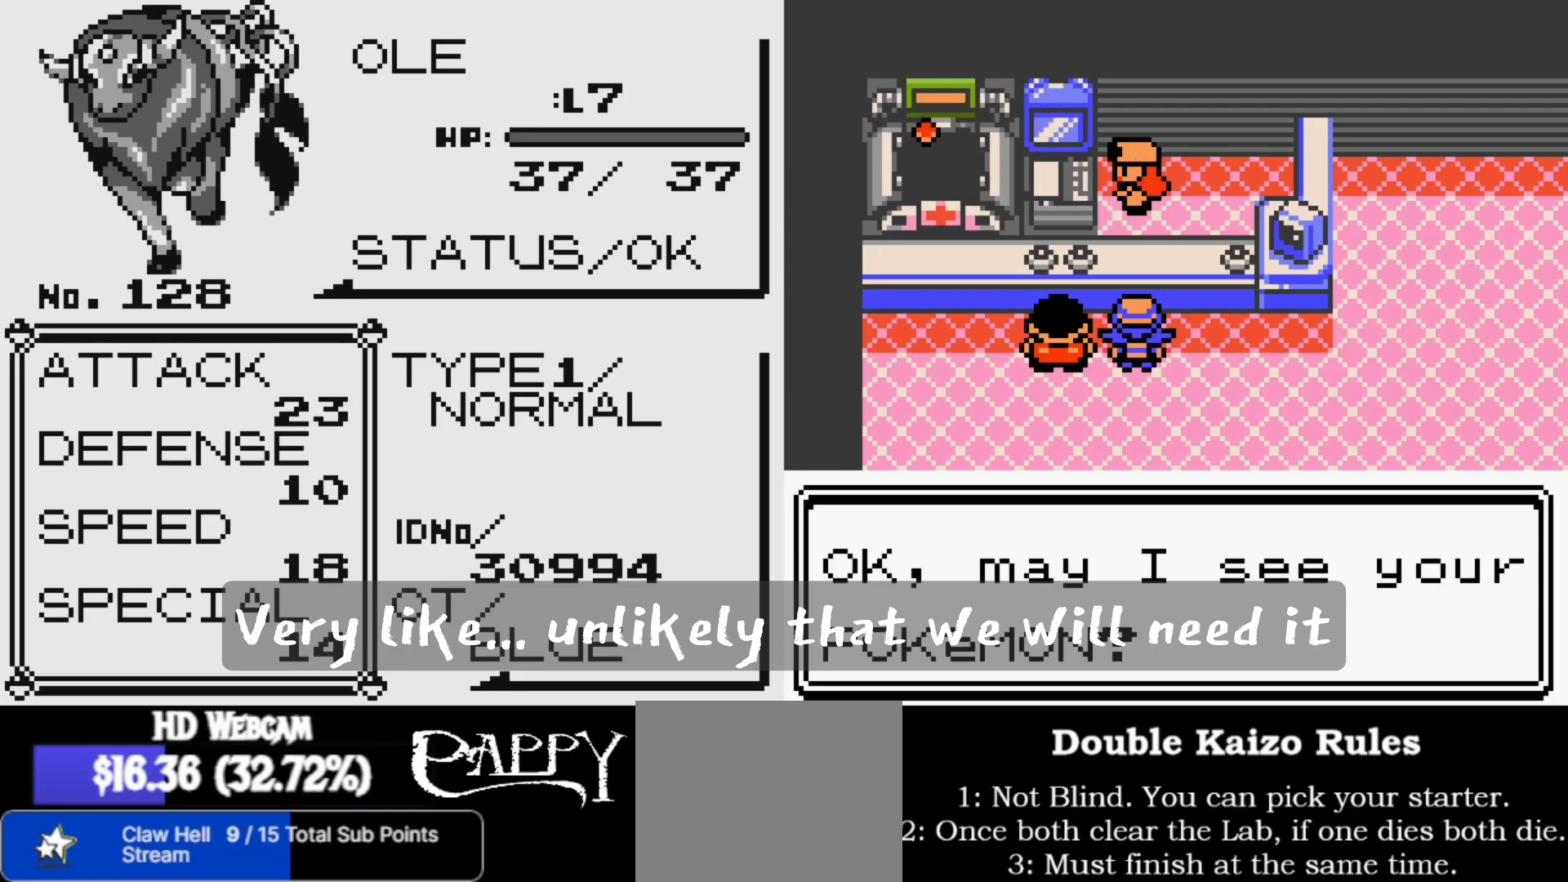
{"buttons": [], "left_stick": "center", "right_stick": "center", "events": []}
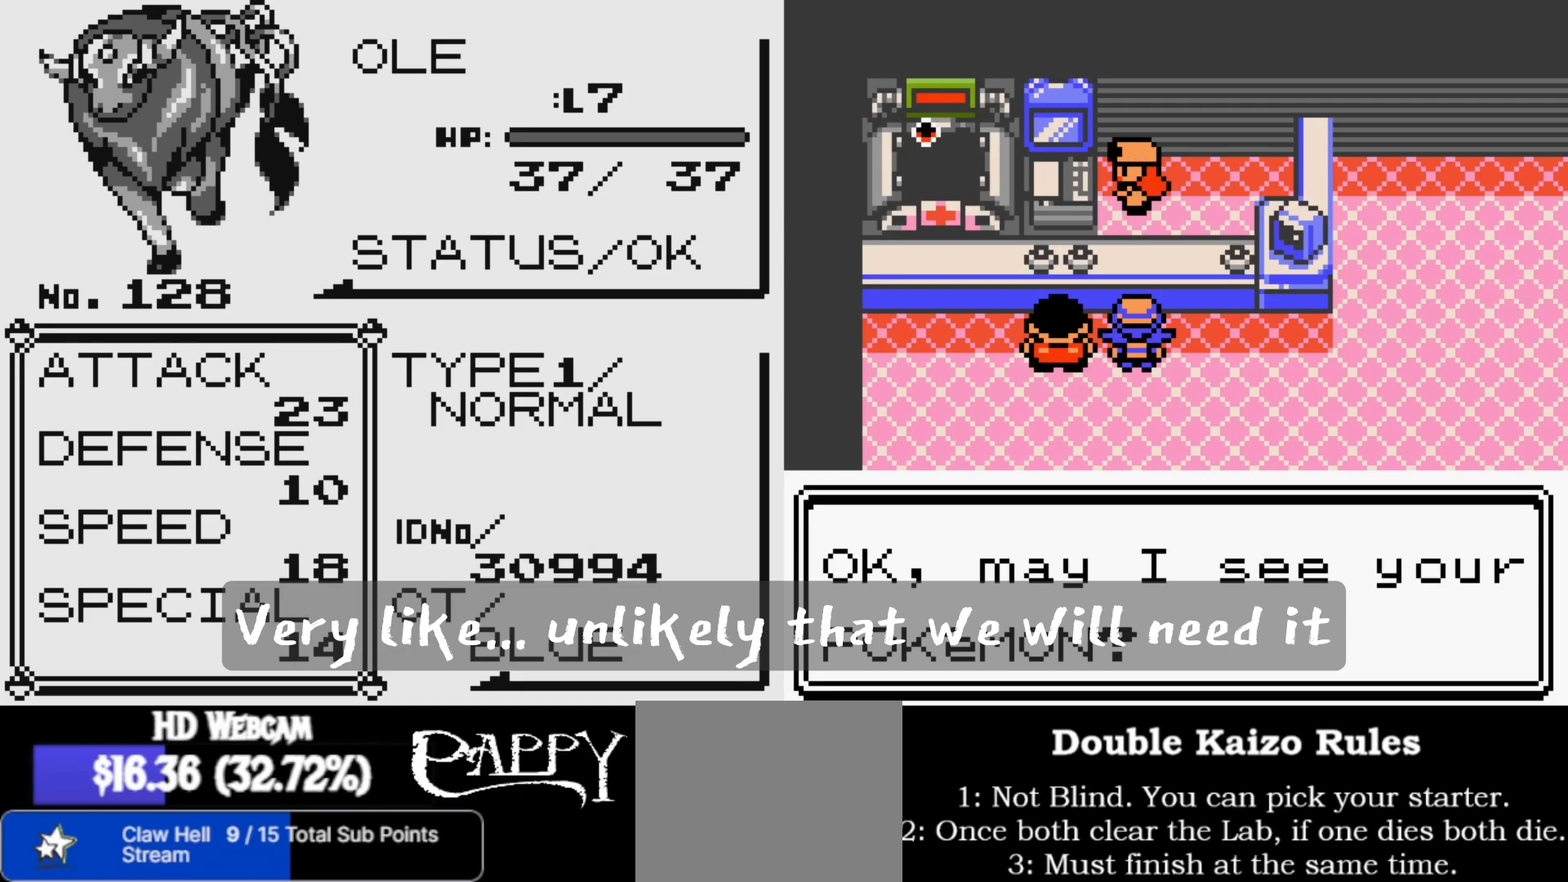
{"buttons": [], "left_stick": "center", "right_stick": "center", "events": []}
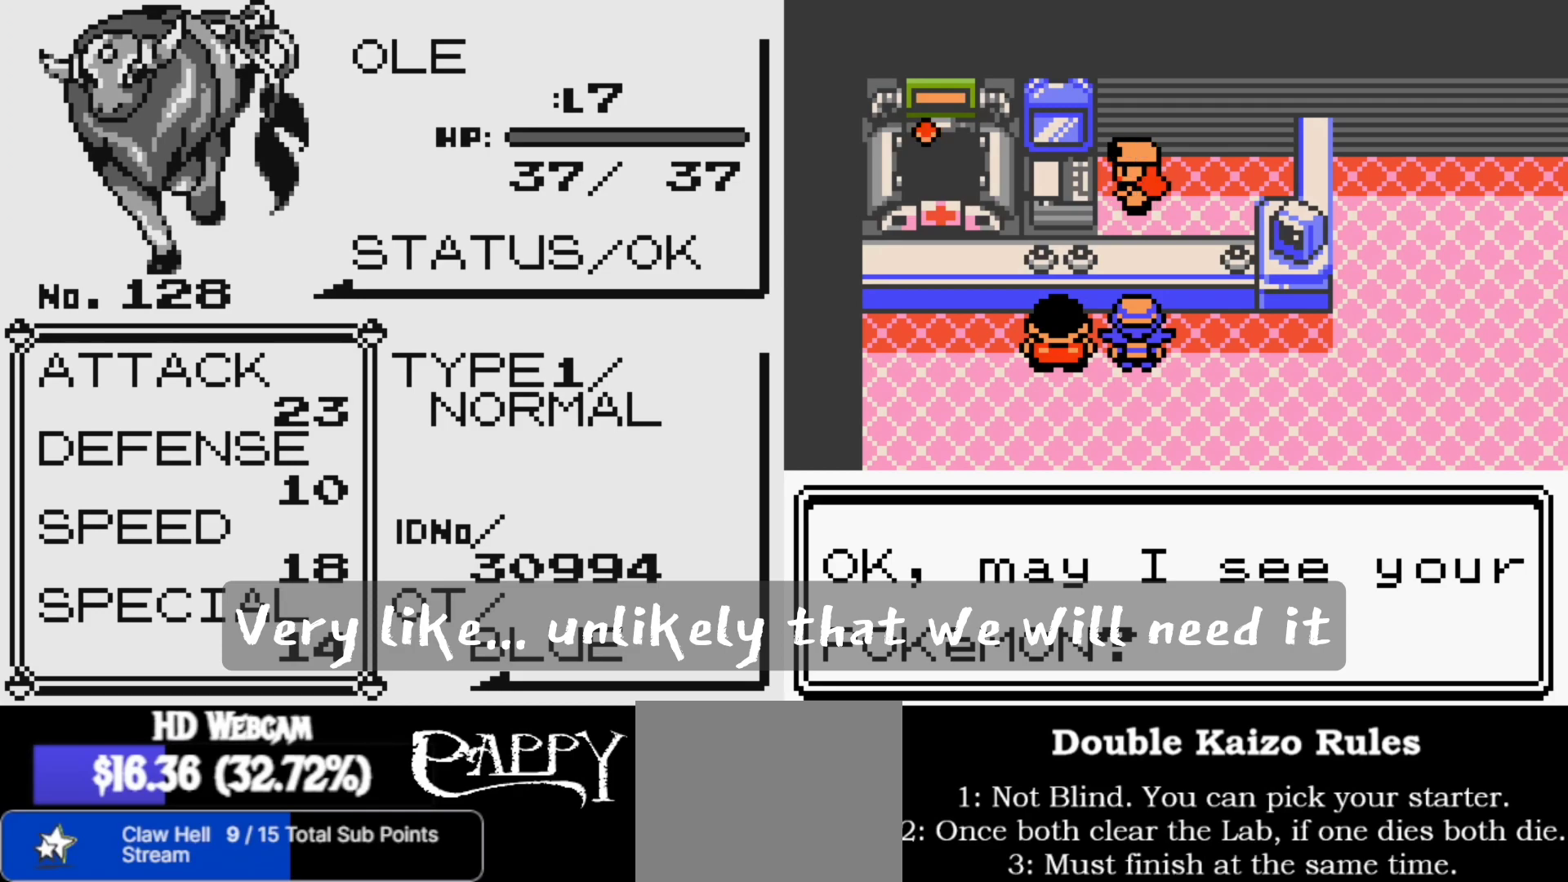
{"buttons": [], "left_stick": "center", "right_stick": "center", "events": []}
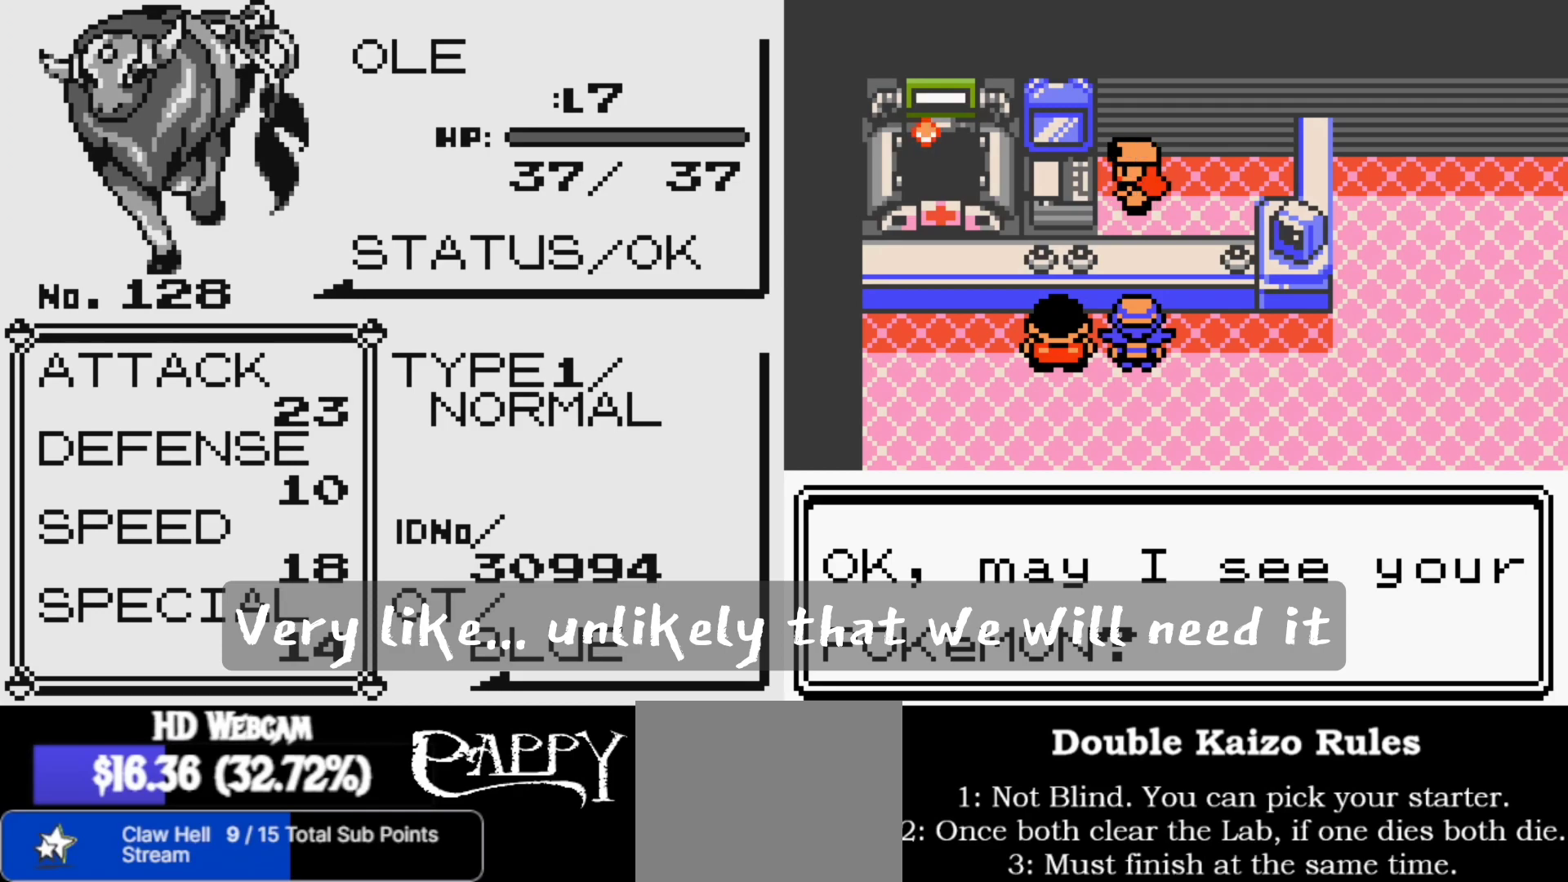
{"buttons": [], "left_stick": "center", "right_stick": "down", "events": [[283, "right_stick", "down"]]}
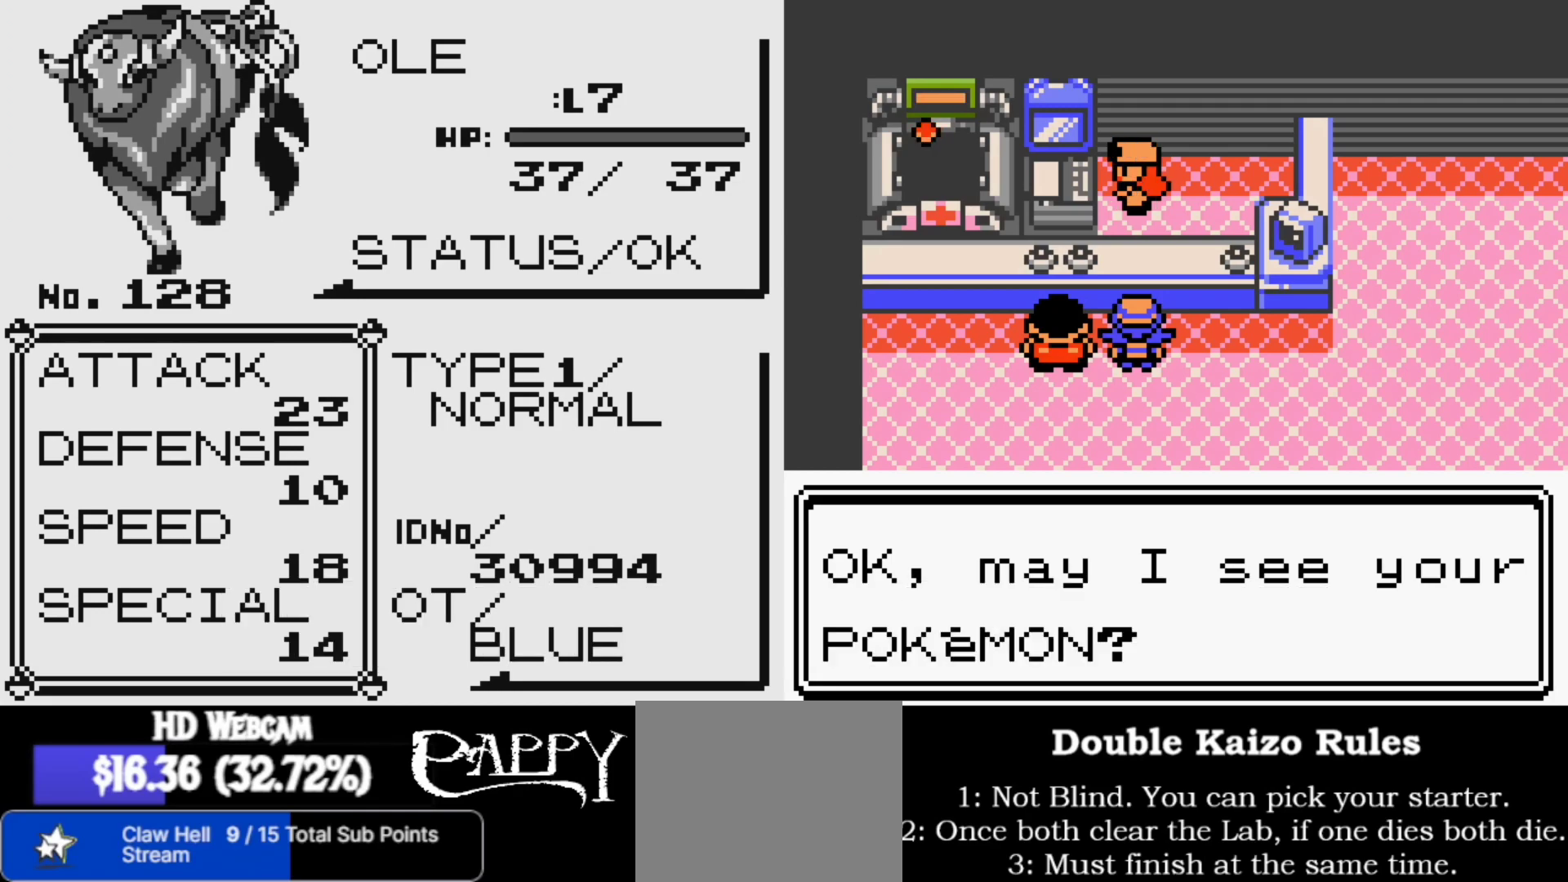
{"buttons": [], "left_stick": "center", "right_stick": "down", "events": []}
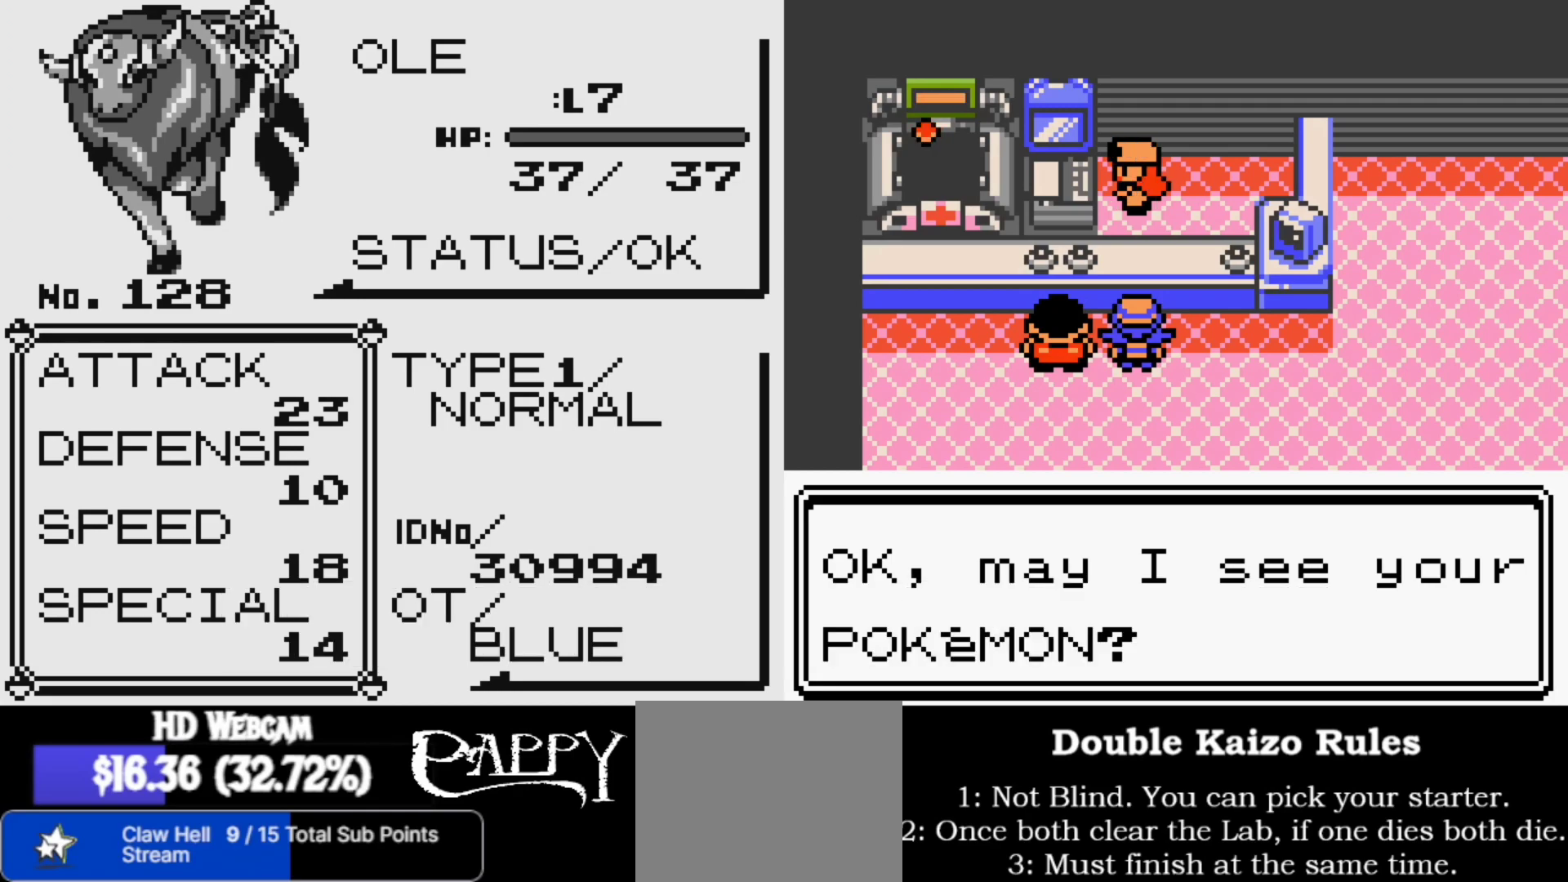
{"buttons": [], "left_stick": "center", "right_stick": "down"}
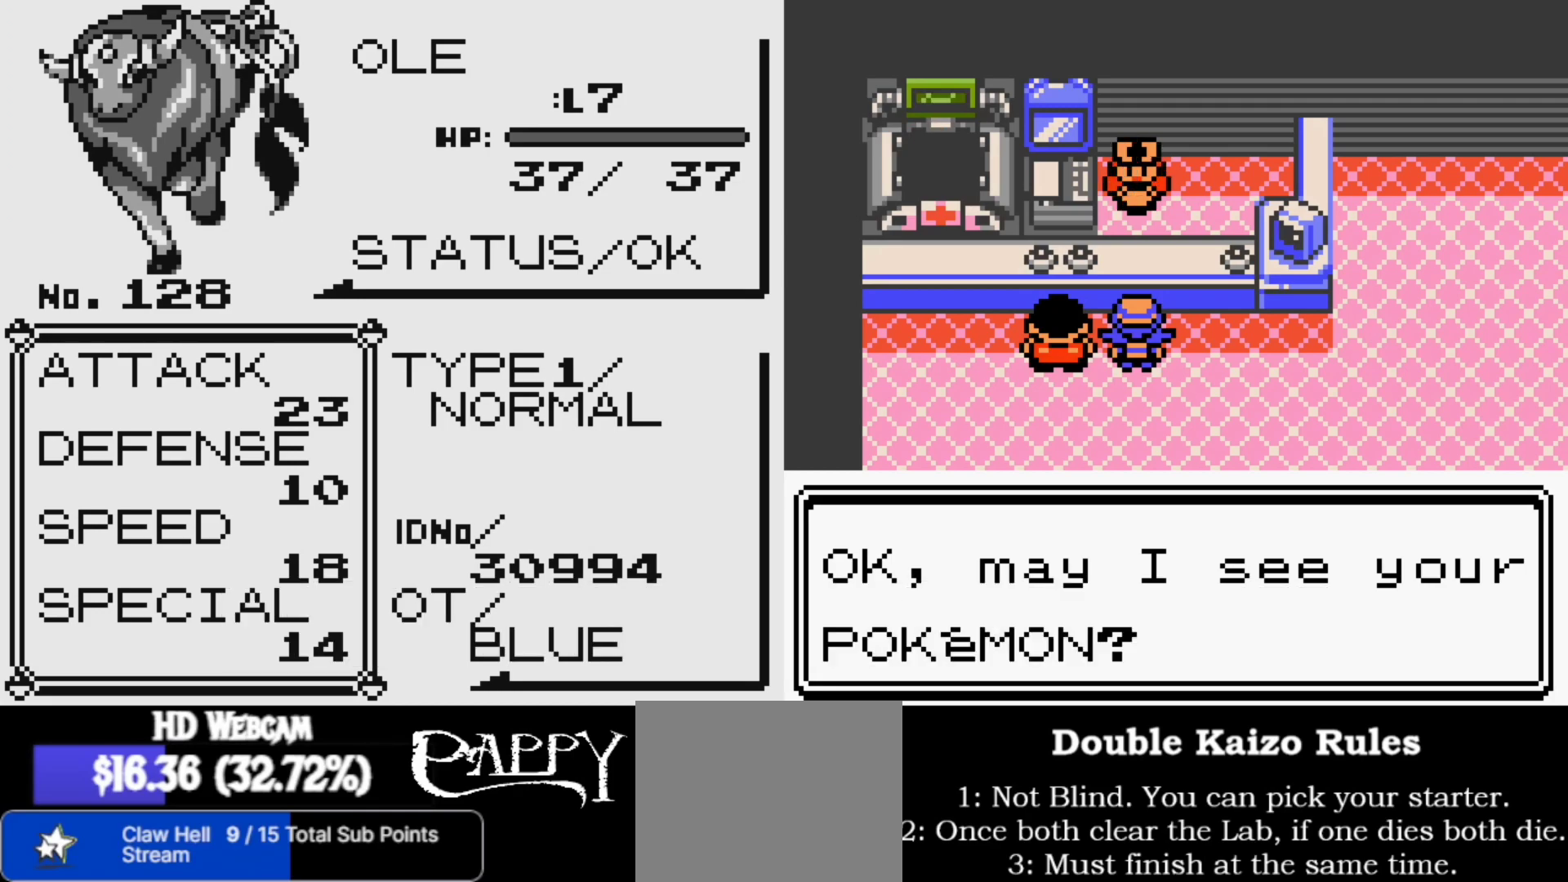
{"buttons": ["R2"], "left_stick": "center", "right_stick": "down", "events": [[83, "R2", "down"], [200, "R2", "up"], [283, "R2", "down"], [383, "R2", "up"], [500, "R2", "down"]]}
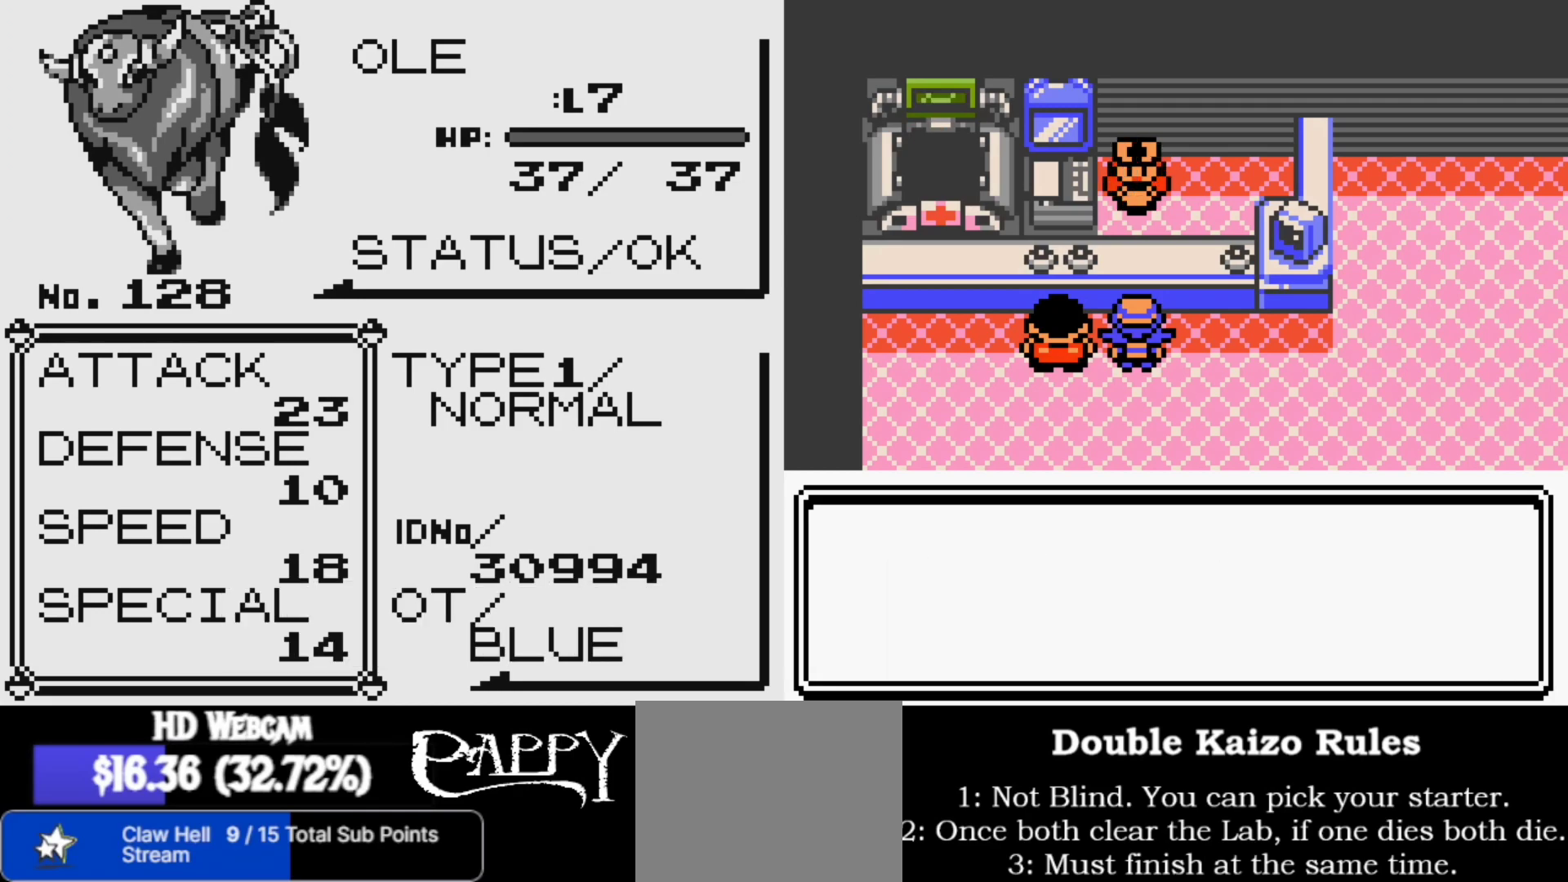
{"buttons": [], "left_stick": "center", "right_stick": "down", "events": [[83, "R2", "up"], [200, "R2", "down"], [267, "R2", "up"], [367, "R2", "down"], [467, "R2", "up"]]}
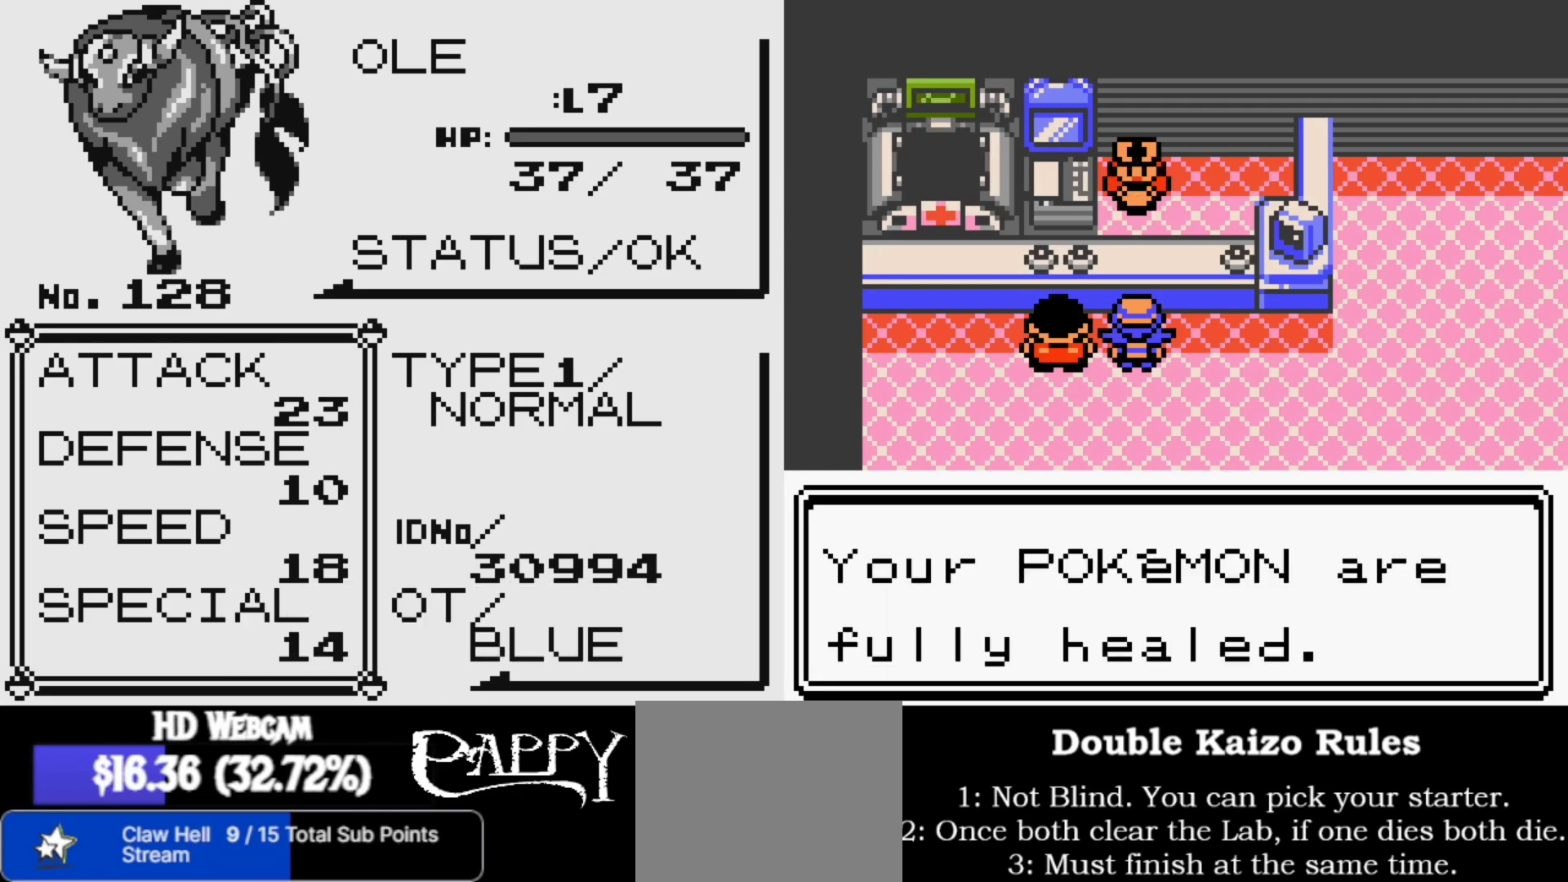
{"buttons": [], "left_stick": "center", "right_stick": "down", "events": [[83, "R2", "down"], [183, "R2", "up"], [300, "R2", "down"], [400, "R2", "up"]]}
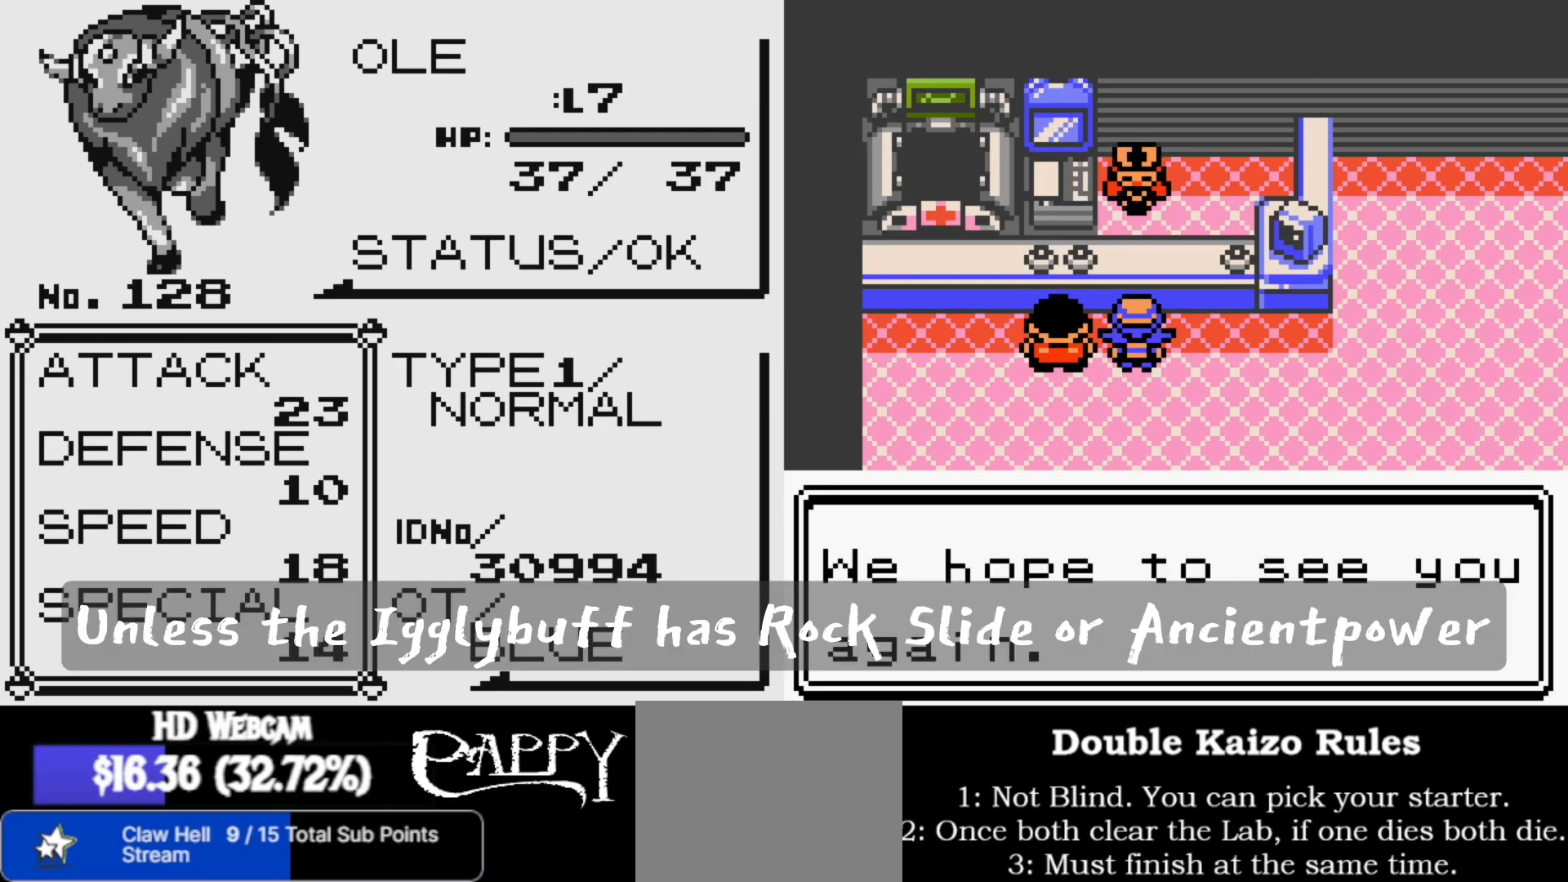
{"buttons": ["R2"], "left_stick": "center", "right_stick": "down", "events": [[17, "R2", "down"], [117, "R2", "up"], [233, "R2", "down"], [333, "R2", "up"], [433, "R2", "down"]]}